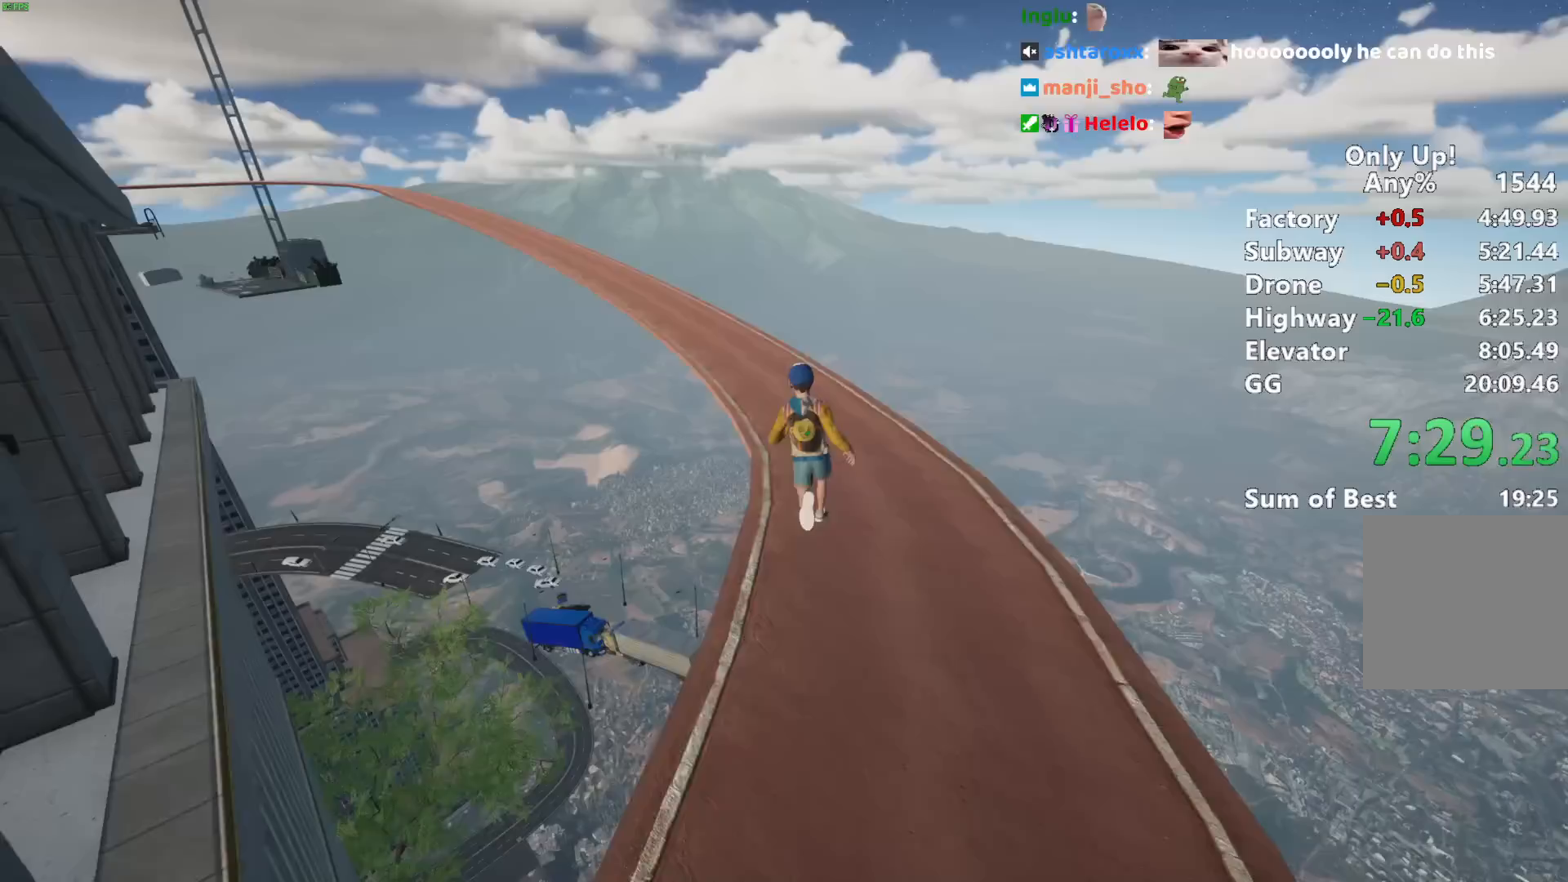
Gameplay with keyboard and mouse; each line is a JSON object with the keys and mouse buttons held at the frame after it. "events" lists presses ("down") and releases ("up") of "a", "alt", "ctrl", "d", "s", "shift", "space", "w", "mouse_left" and "mouse_right" between this image and that frame as [ms after this image, input, new state], when the widget could be followed in between. "mouse_left", "mouse_right" = the "left", "right" buttons of the "mouse" list. No other keys are recorded. Mouse movement is not recorded.
{"keys": ["shift", "w"], "mouse": [], "events": []}
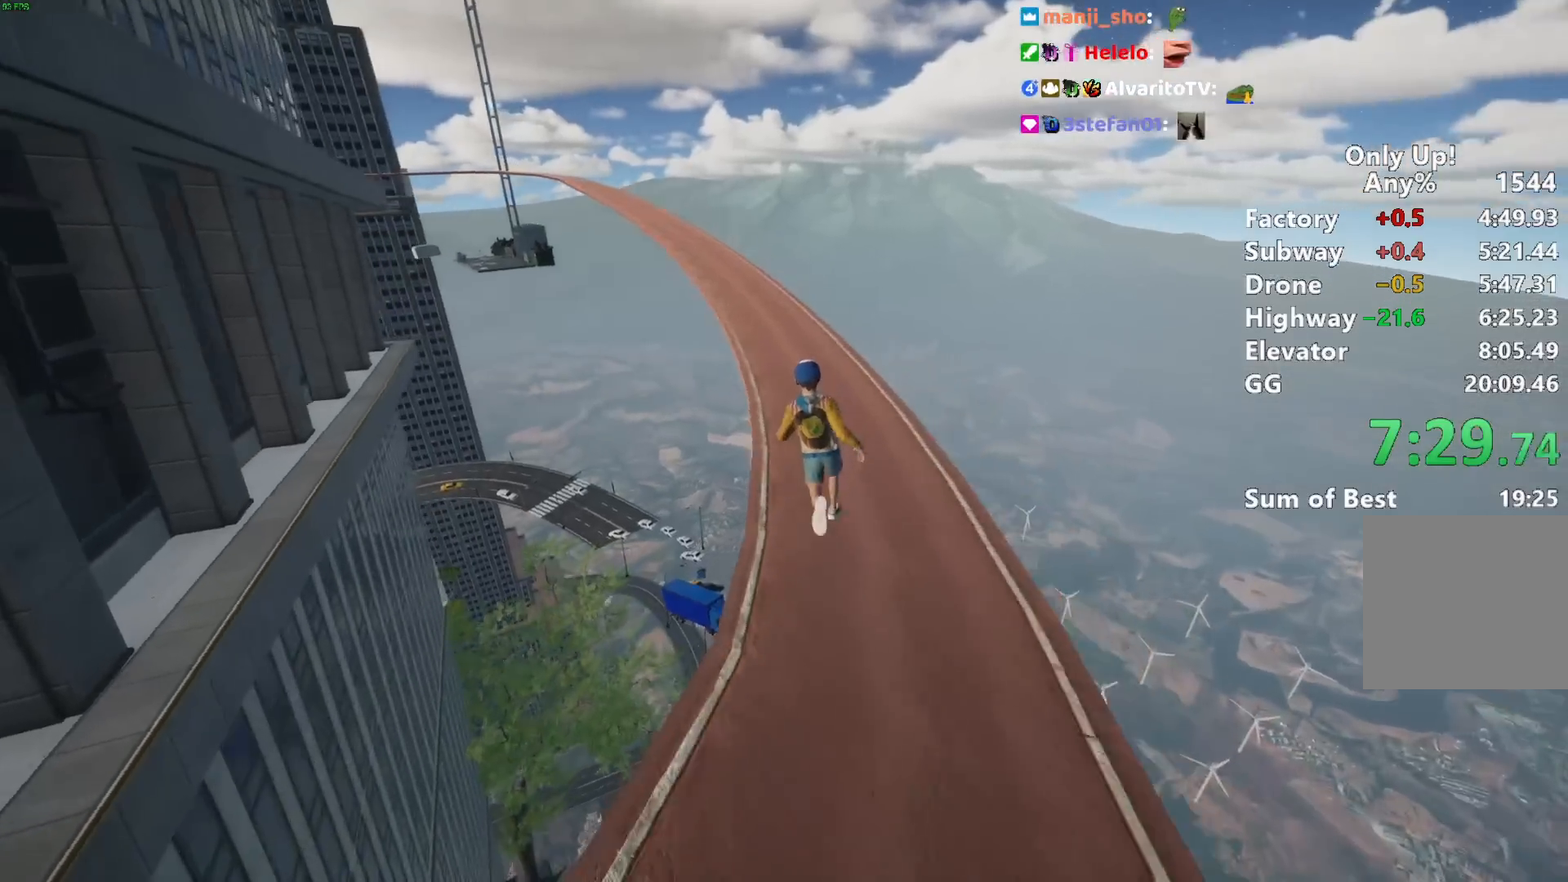
{"keys": ["shift", "w"], "mouse": [], "events": []}
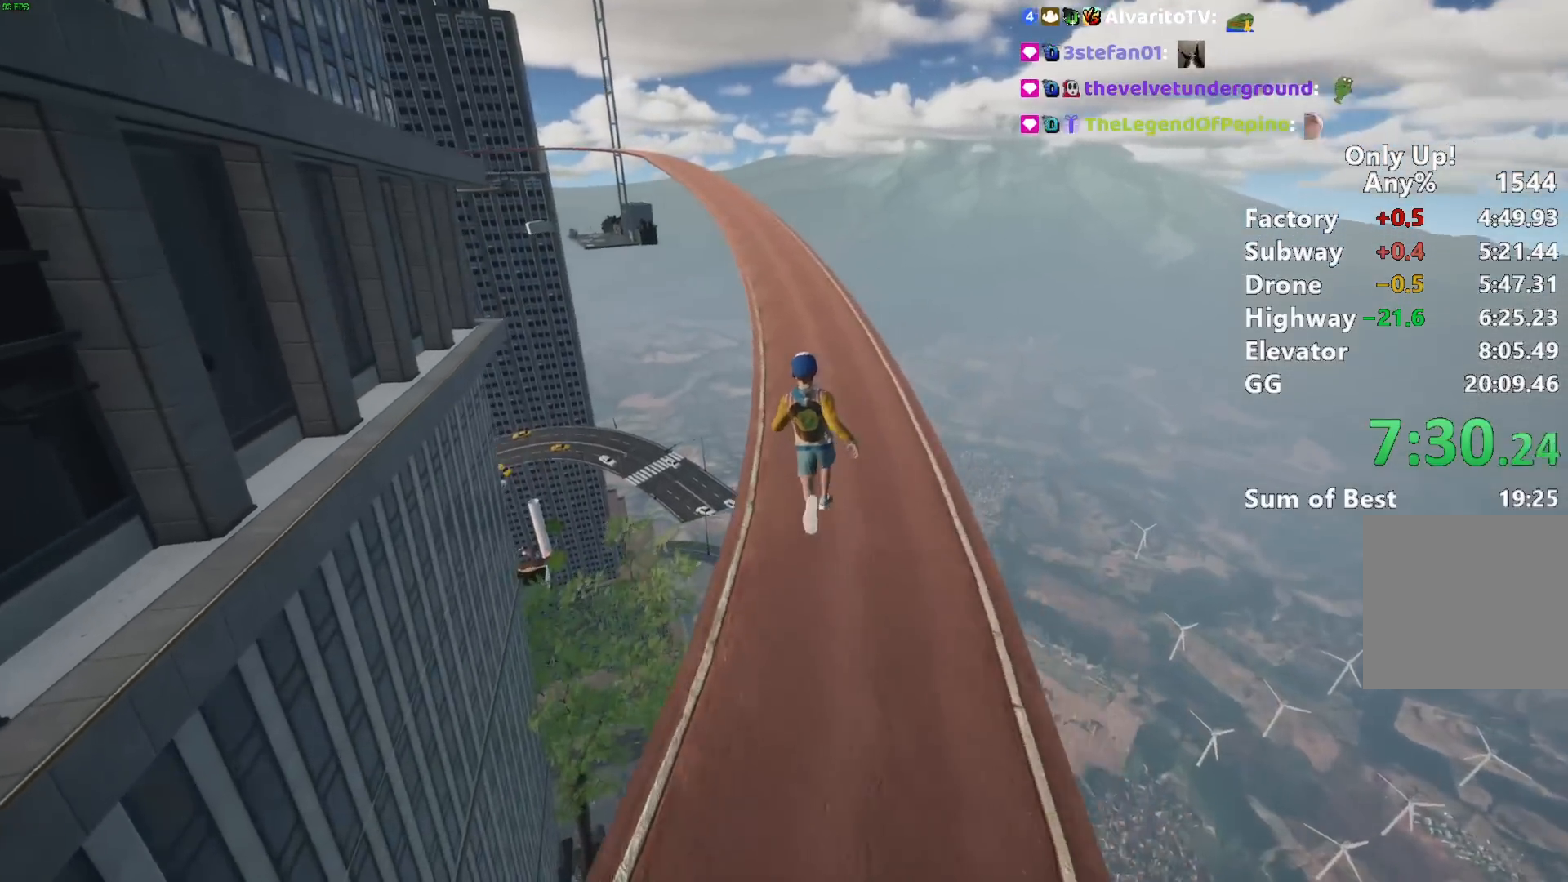
{"keys": ["shift", "w"], "mouse": [], "events": []}
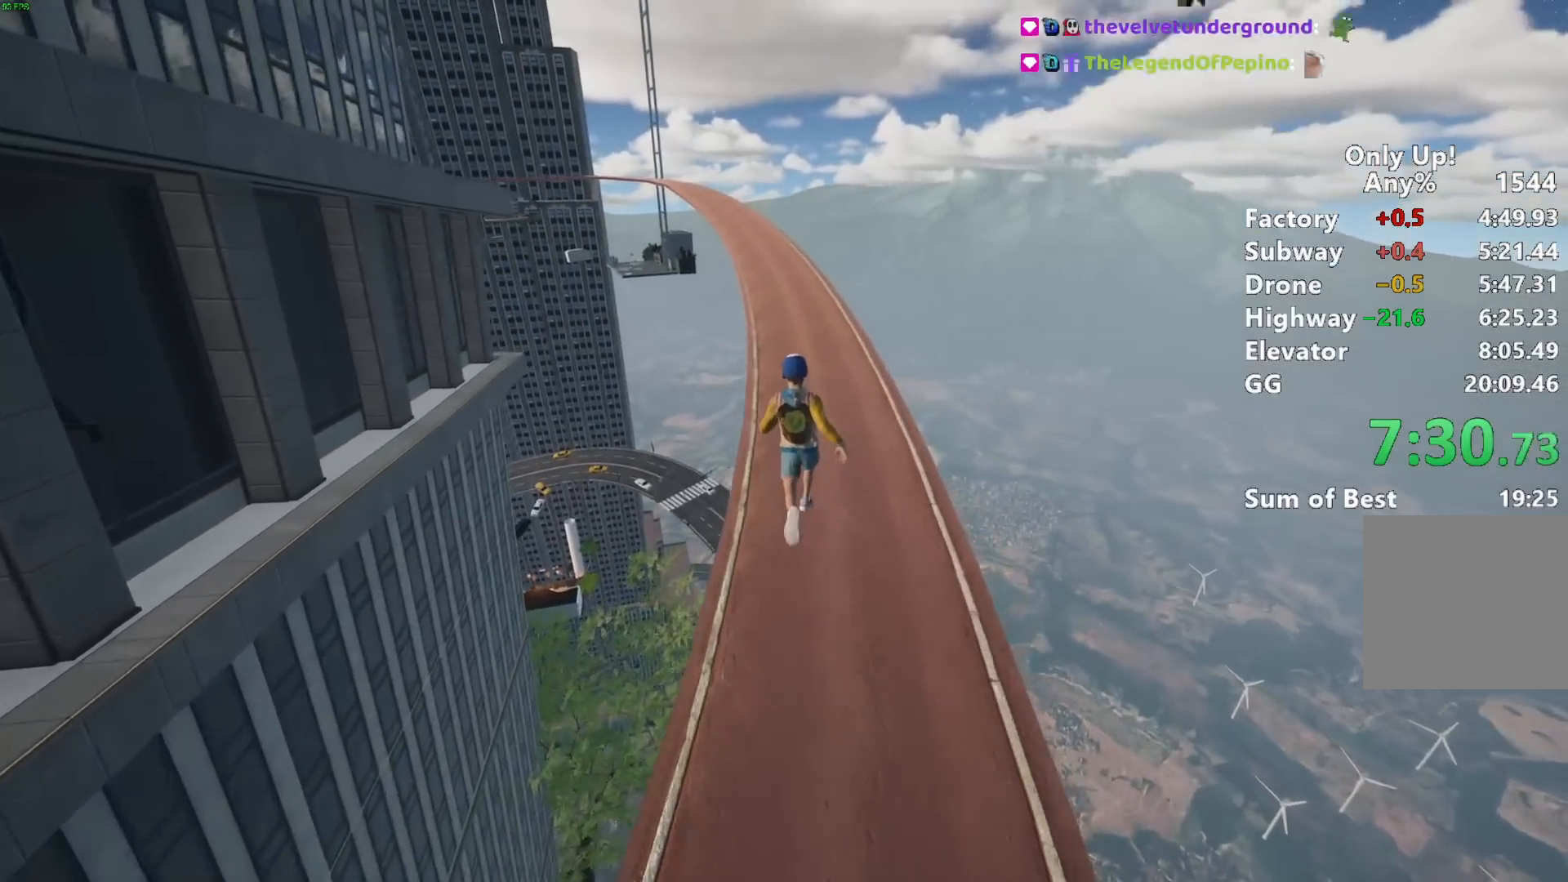
{"keys": ["shift", "w"], "mouse": [], "events": []}
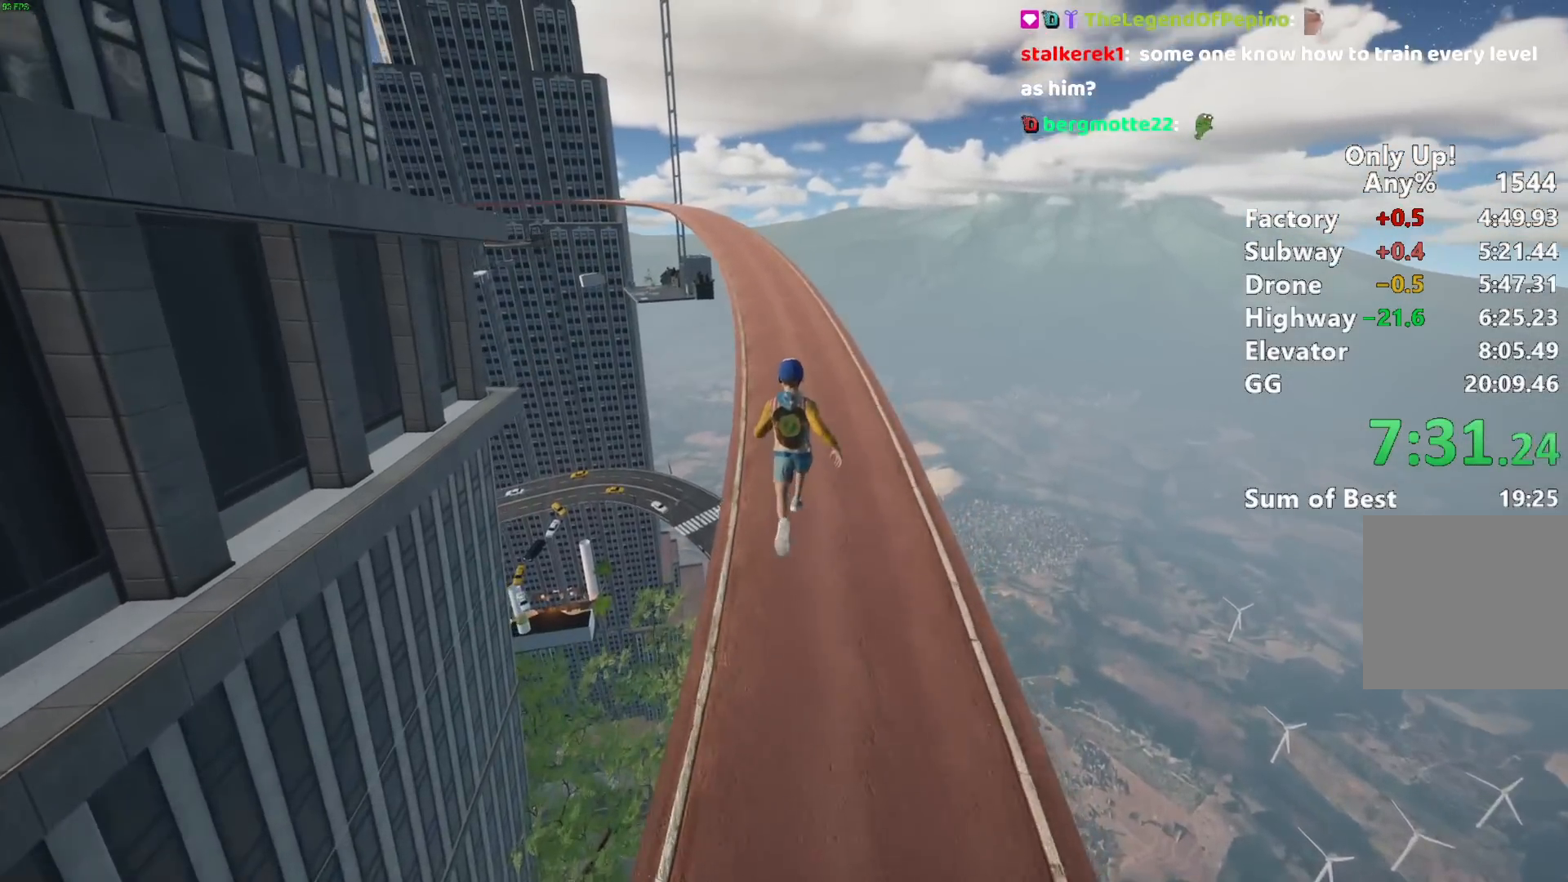
{"keys": ["shift", "w"], "mouse": [], "events": []}
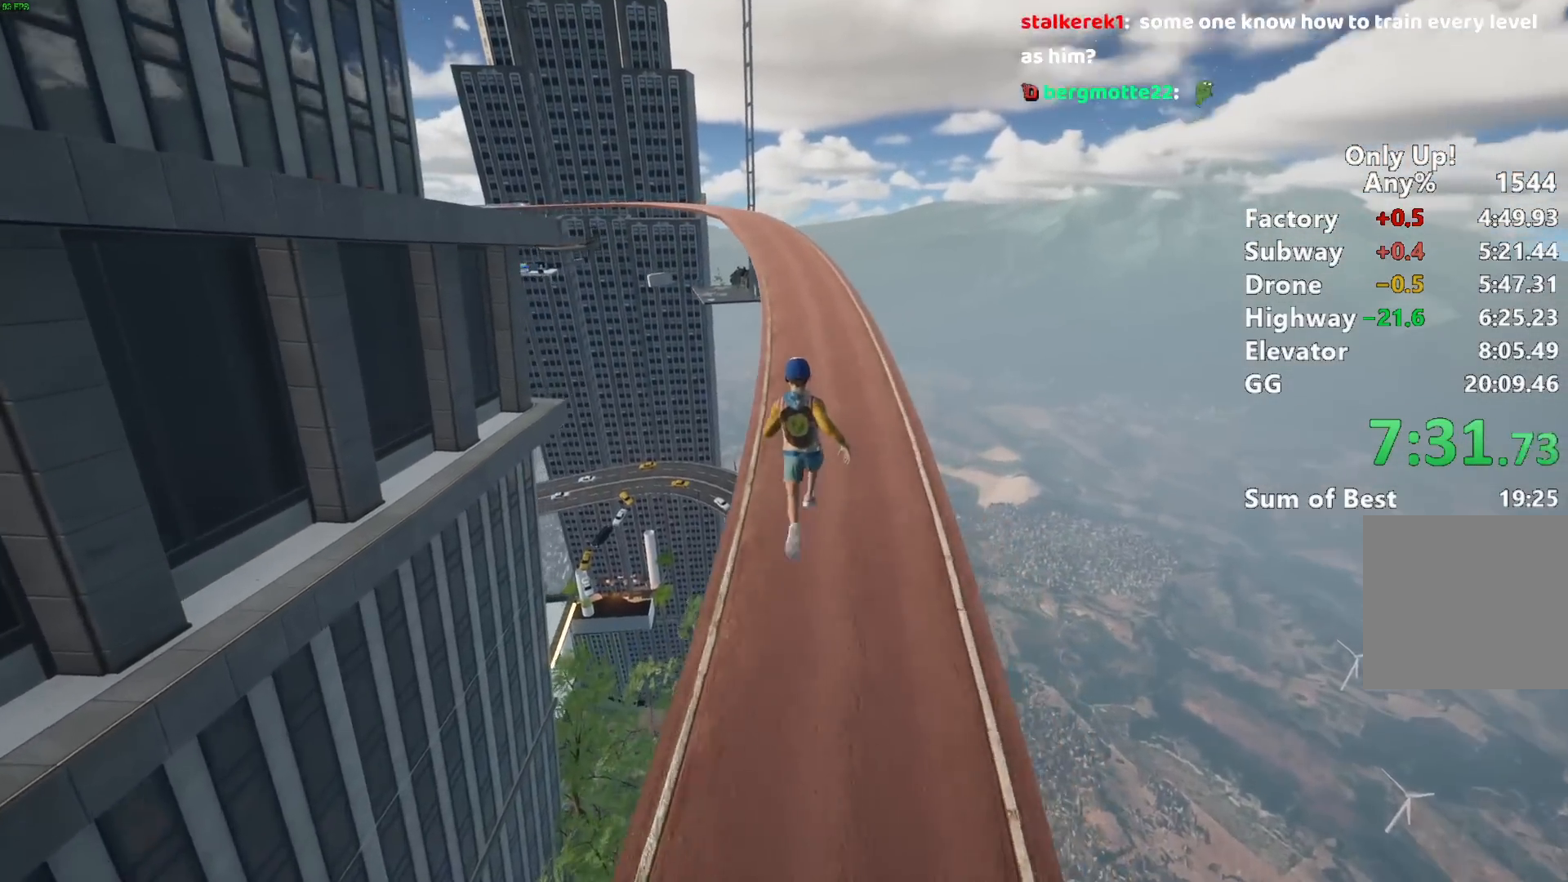
{"keys": ["shift", "w"], "mouse": [], "events": []}
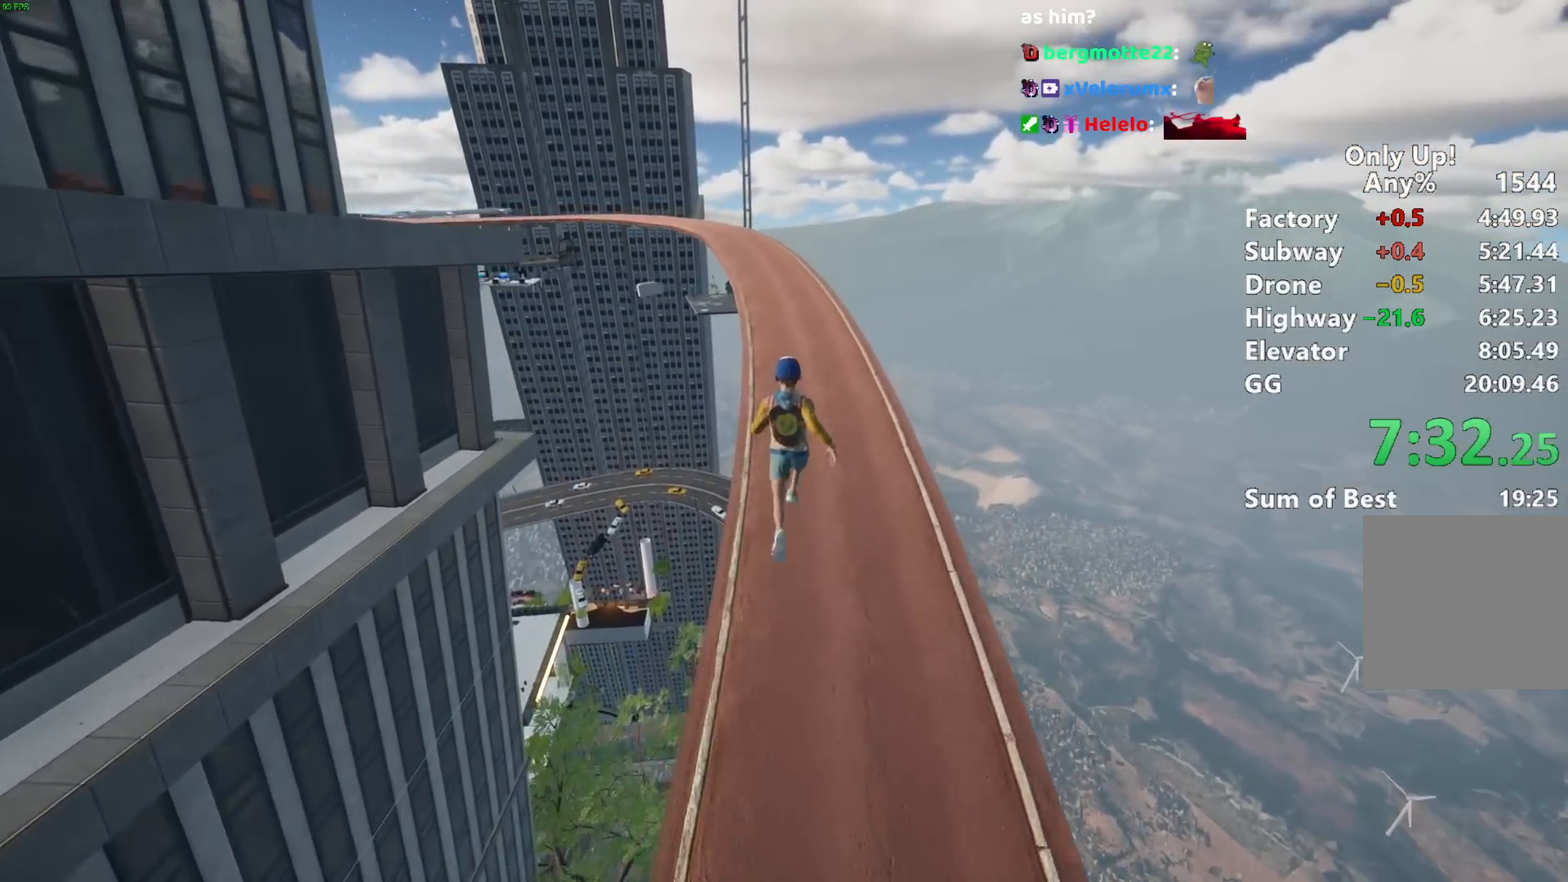
{"keys": ["shift", "w"], "mouse": [], "events": []}
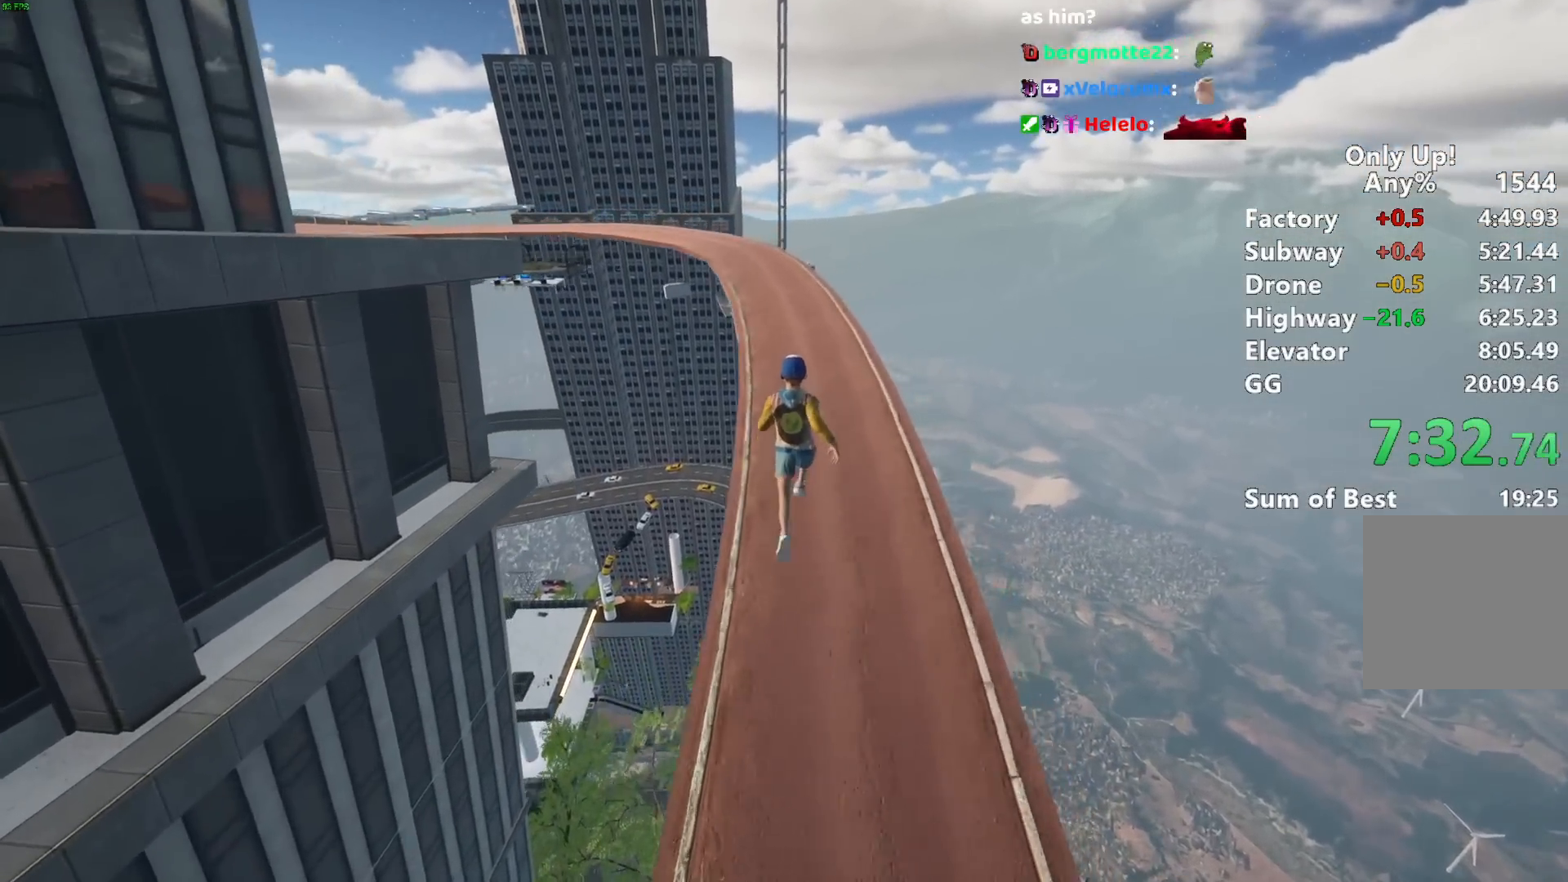
{"keys": ["shift", "w"], "mouse": [], "events": []}
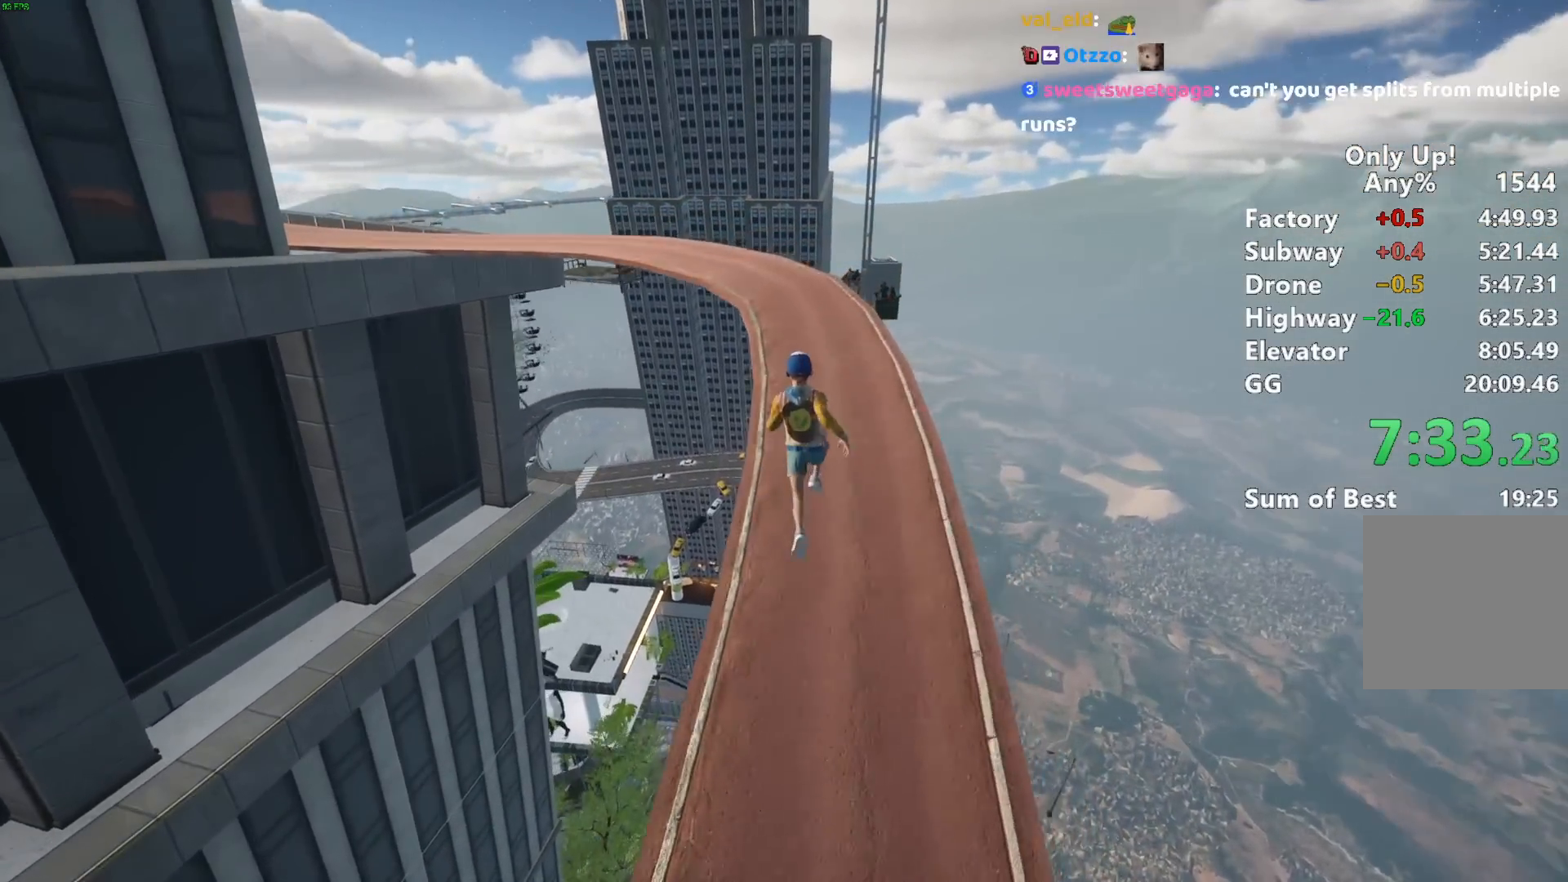
{"keys": ["shift", "w"], "mouse": [], "events": []}
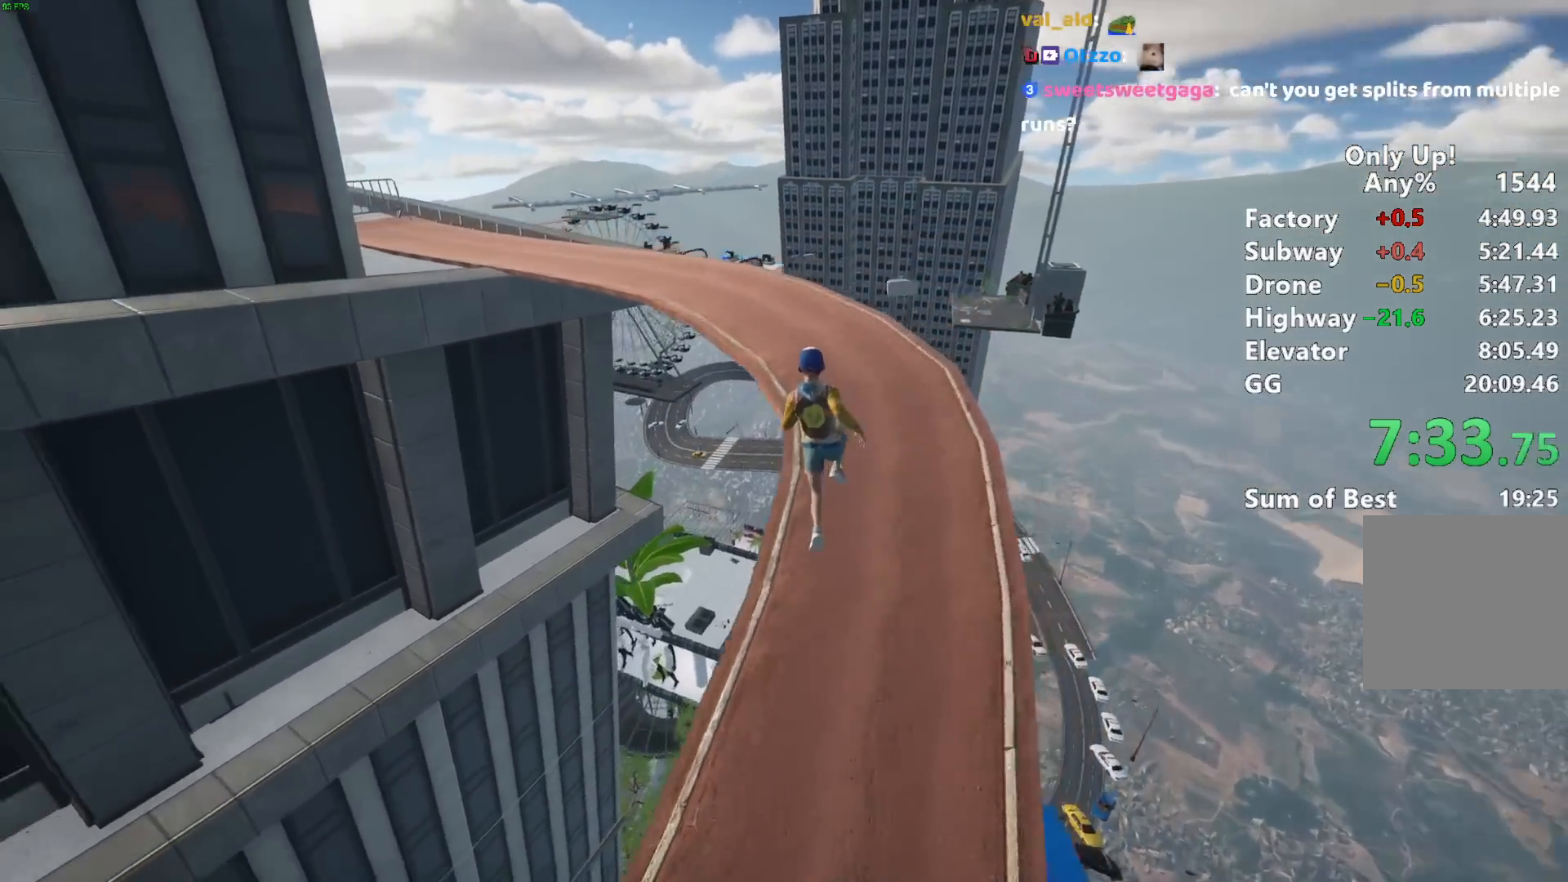
{"keys": ["shift", "w"], "mouse": [], "events": []}
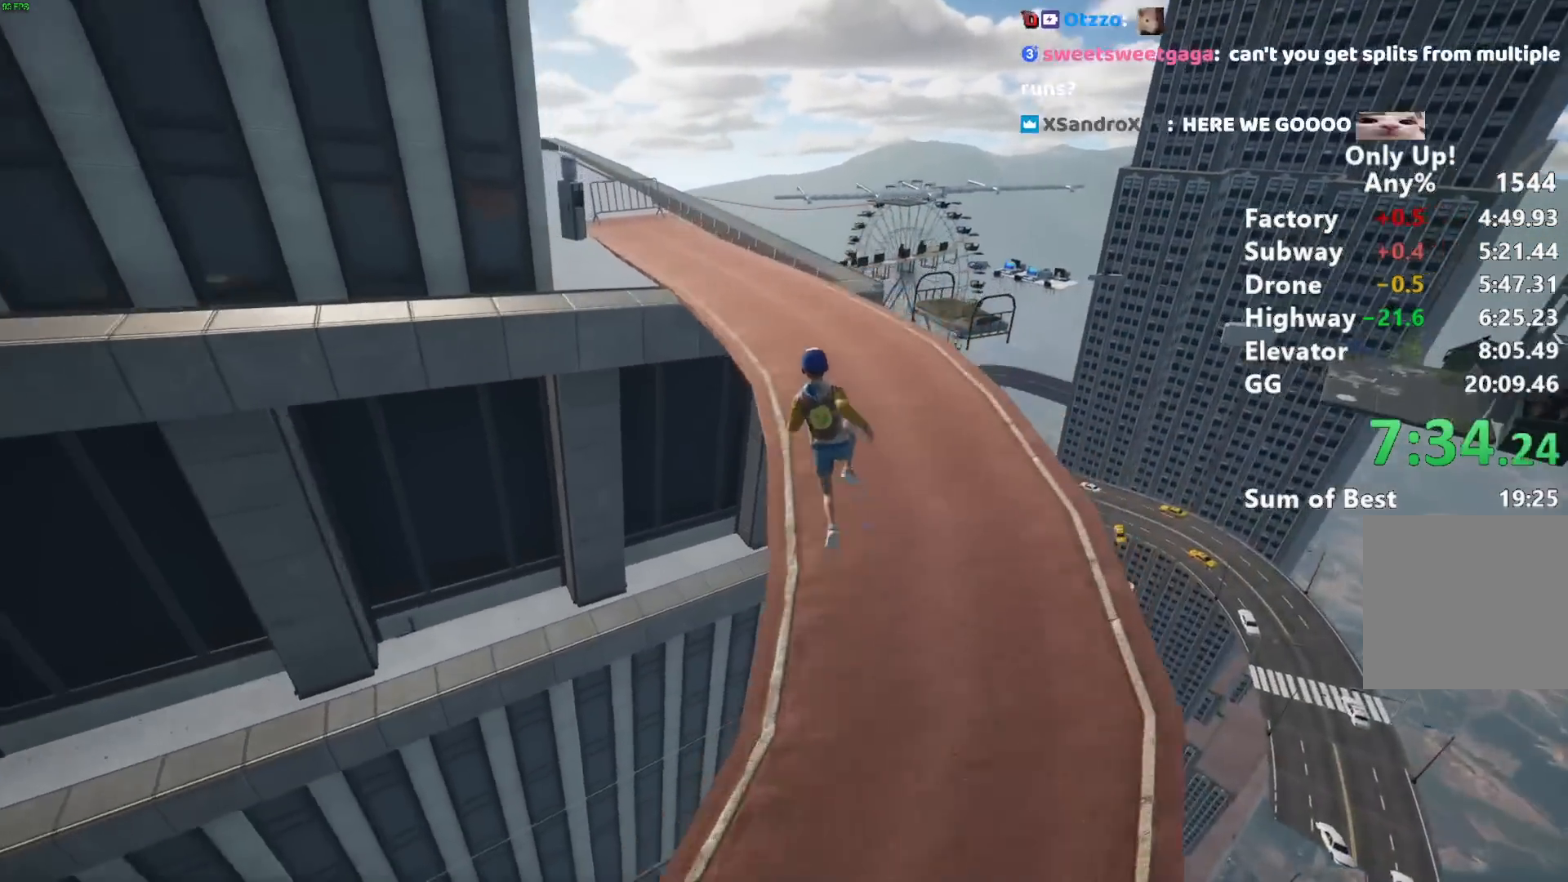
{"keys": ["shift", "w"], "mouse": [], "events": []}
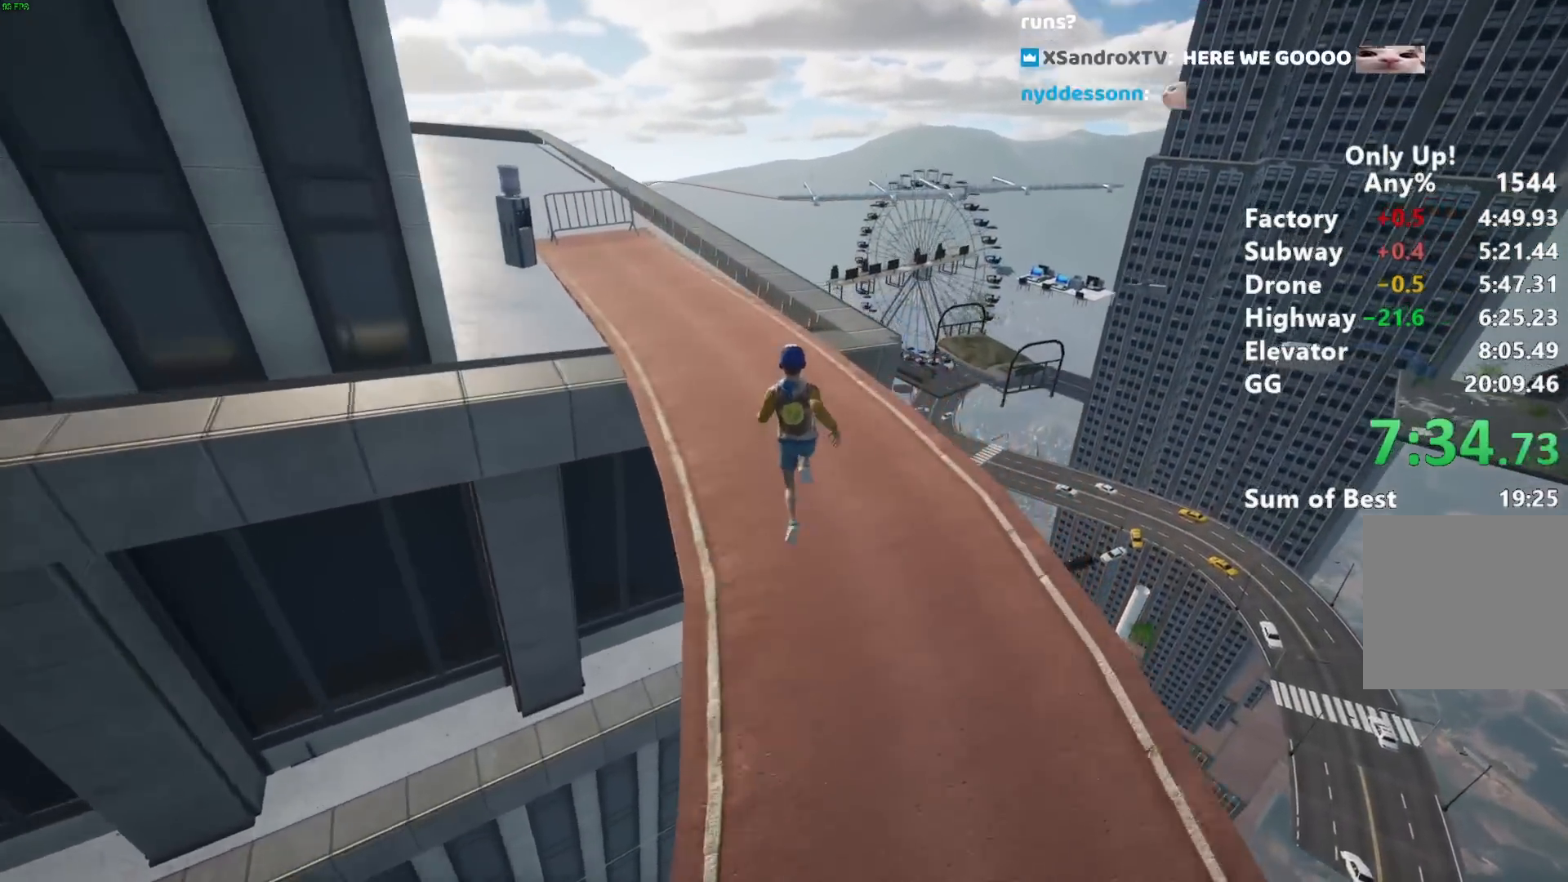
{"keys": ["shift", "space", "w"], "mouse": [], "events": [[17, "w", "up"], [350, "w", "down"], [450, "space", "down"]]}
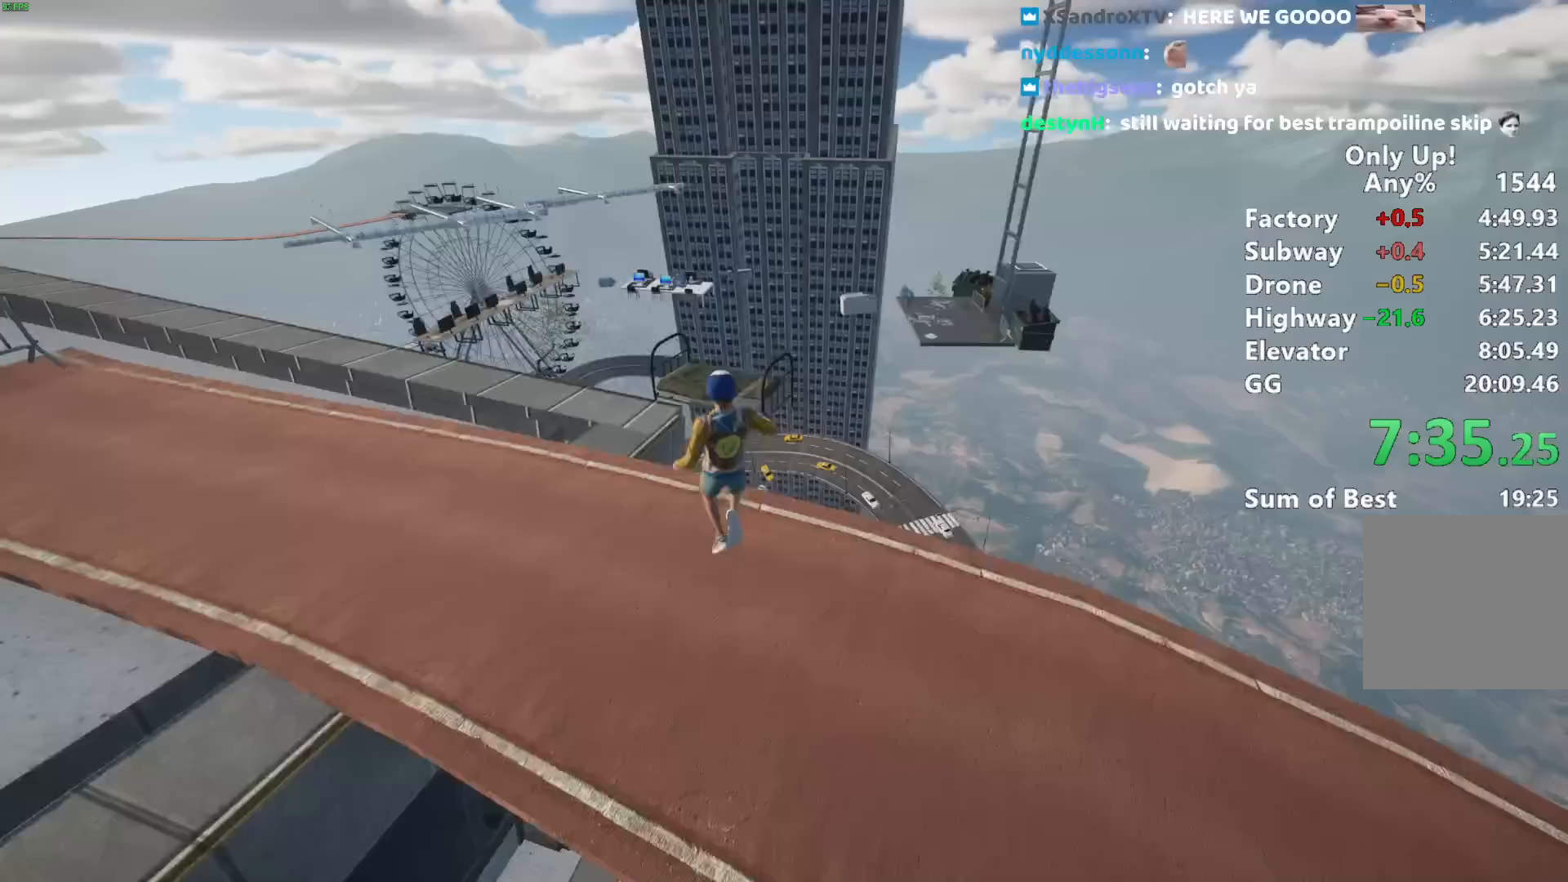
{"keys": ["shift", "w"], "mouse": [], "events": [[83, "space", "up"]]}
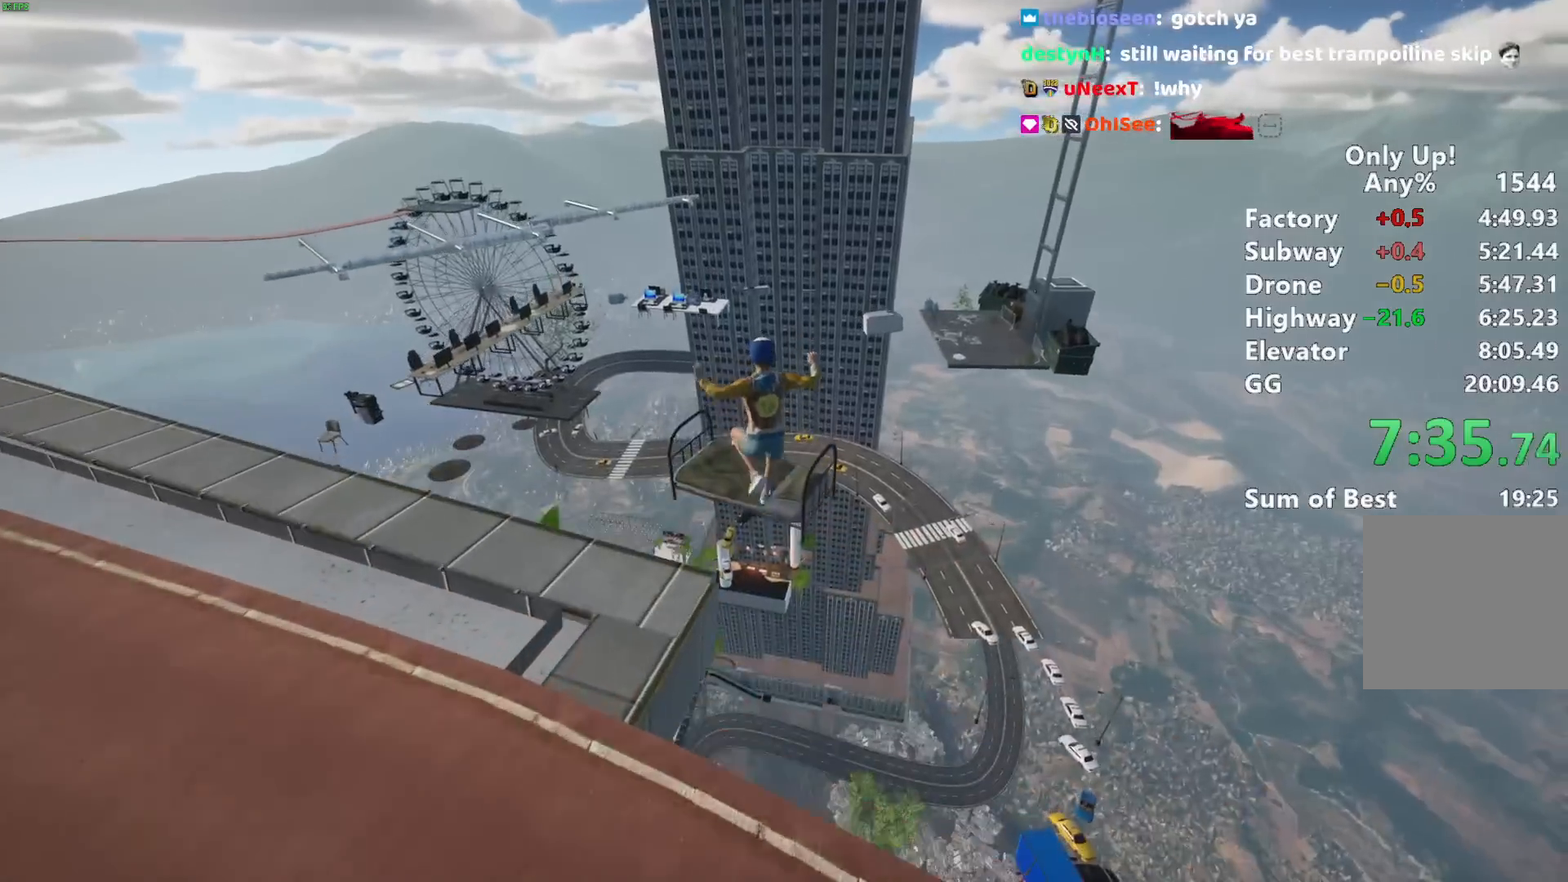
{"keys": ["shift", "w"], "mouse": [], "events": []}
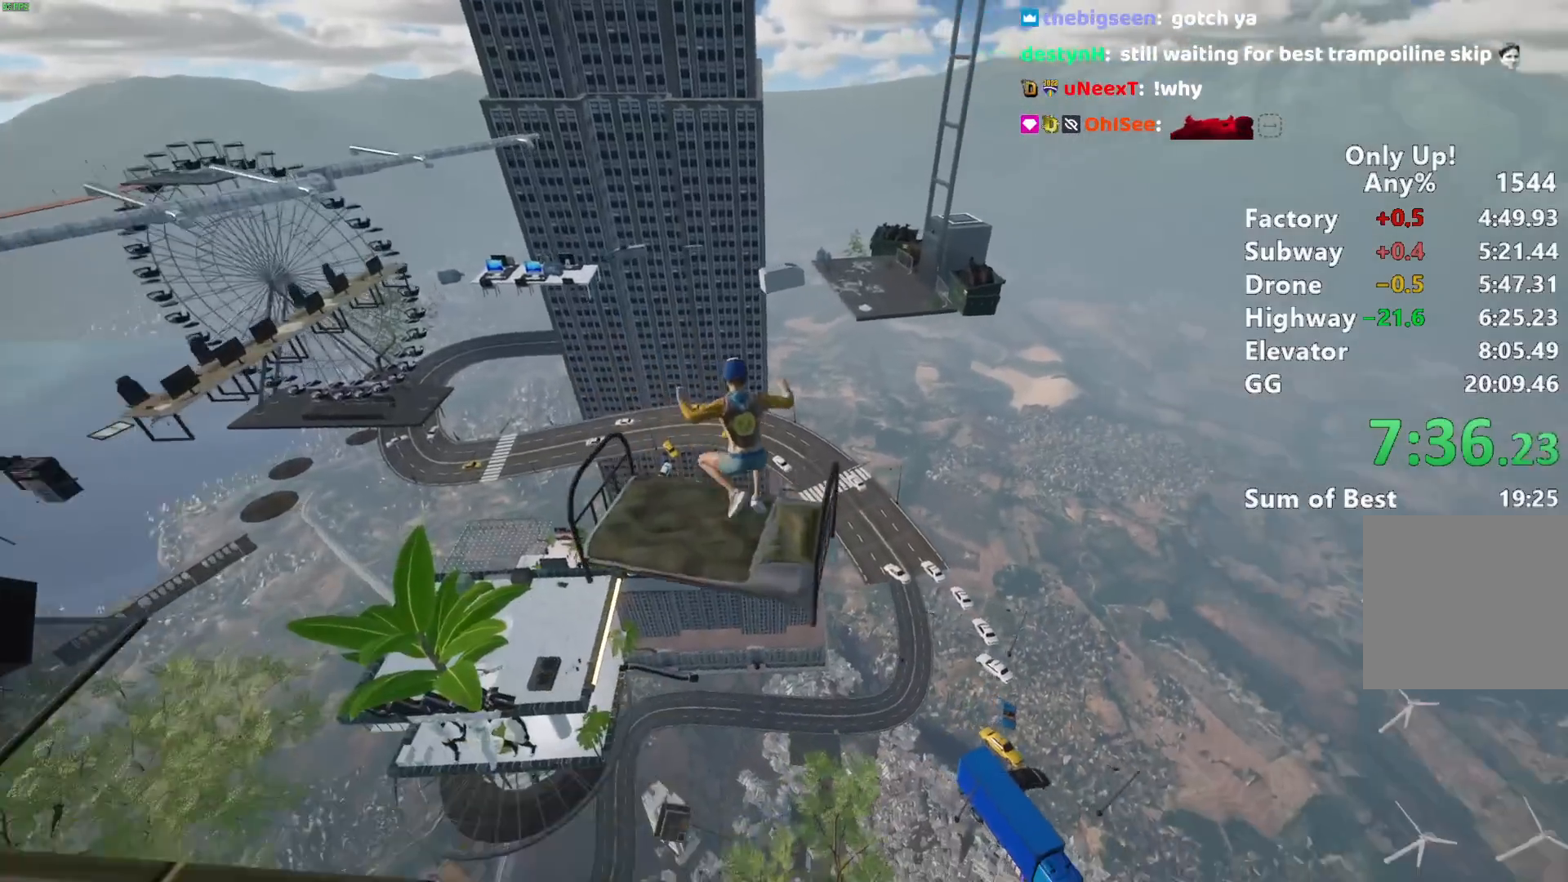
{"keys": ["d", "shift", "w"], "mouse": [], "events": [[67, "d", "down"]]}
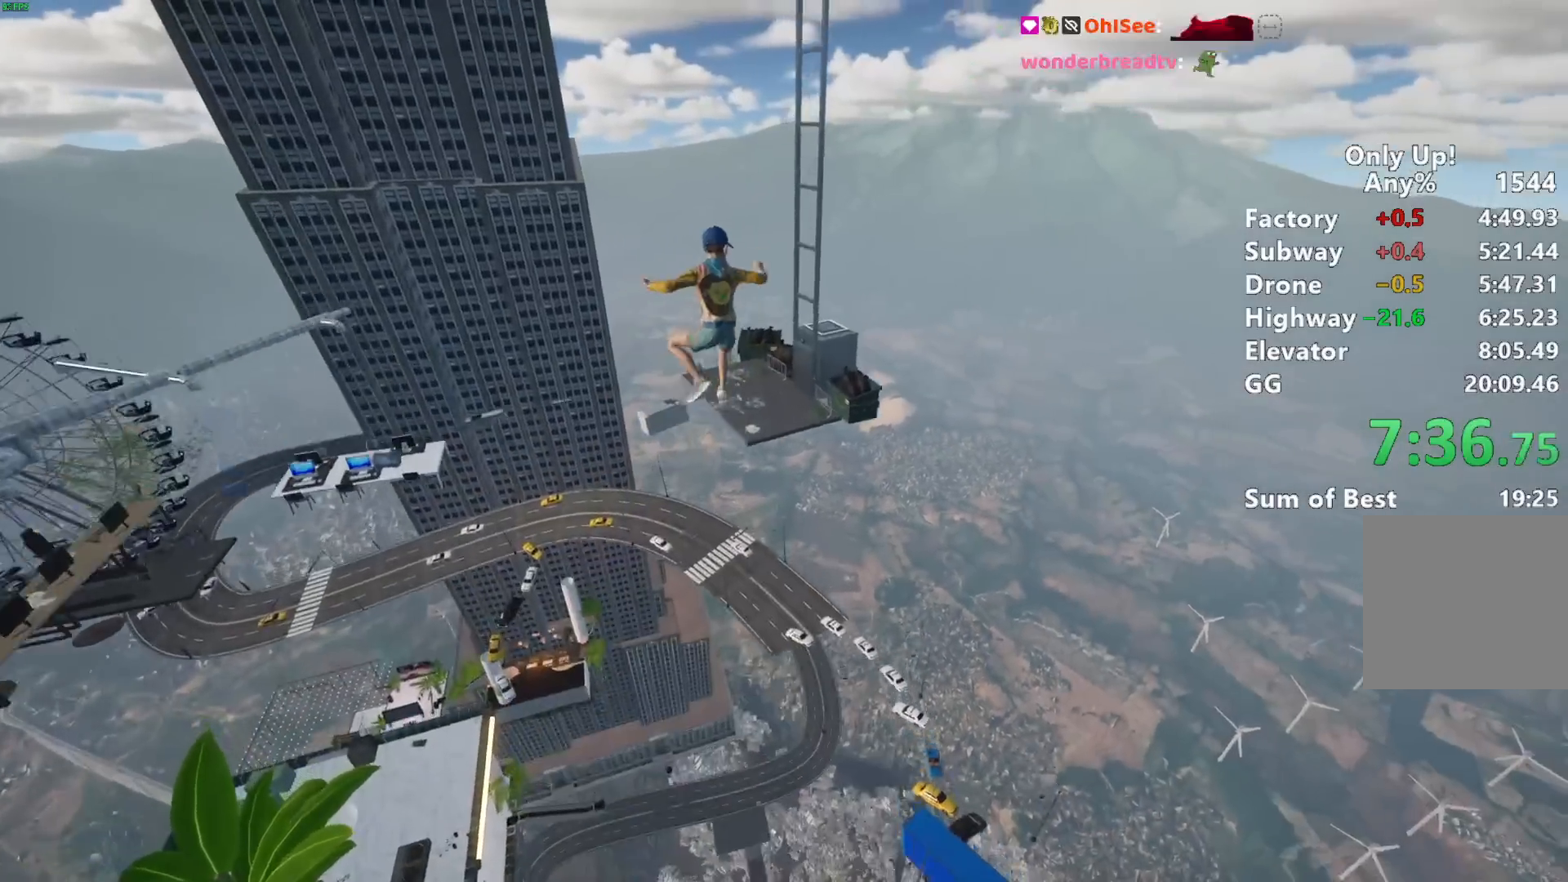
{"keys": ["d", "shift", "w"], "mouse": [], "events": []}
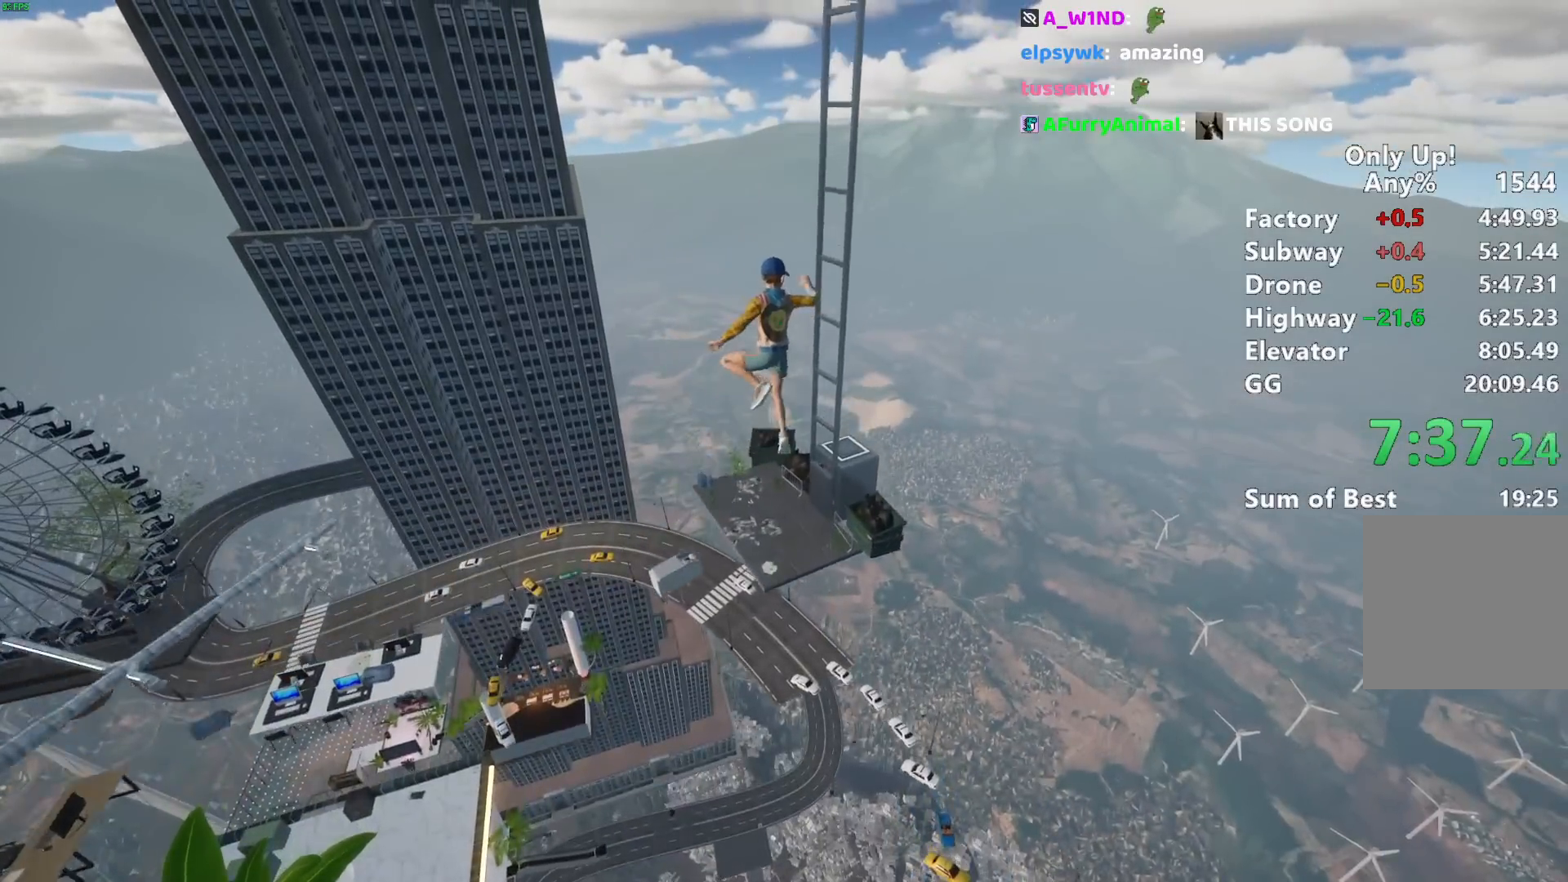
{"keys": ["shift", "w"], "mouse": [], "events": [[150, "d", "up"]]}
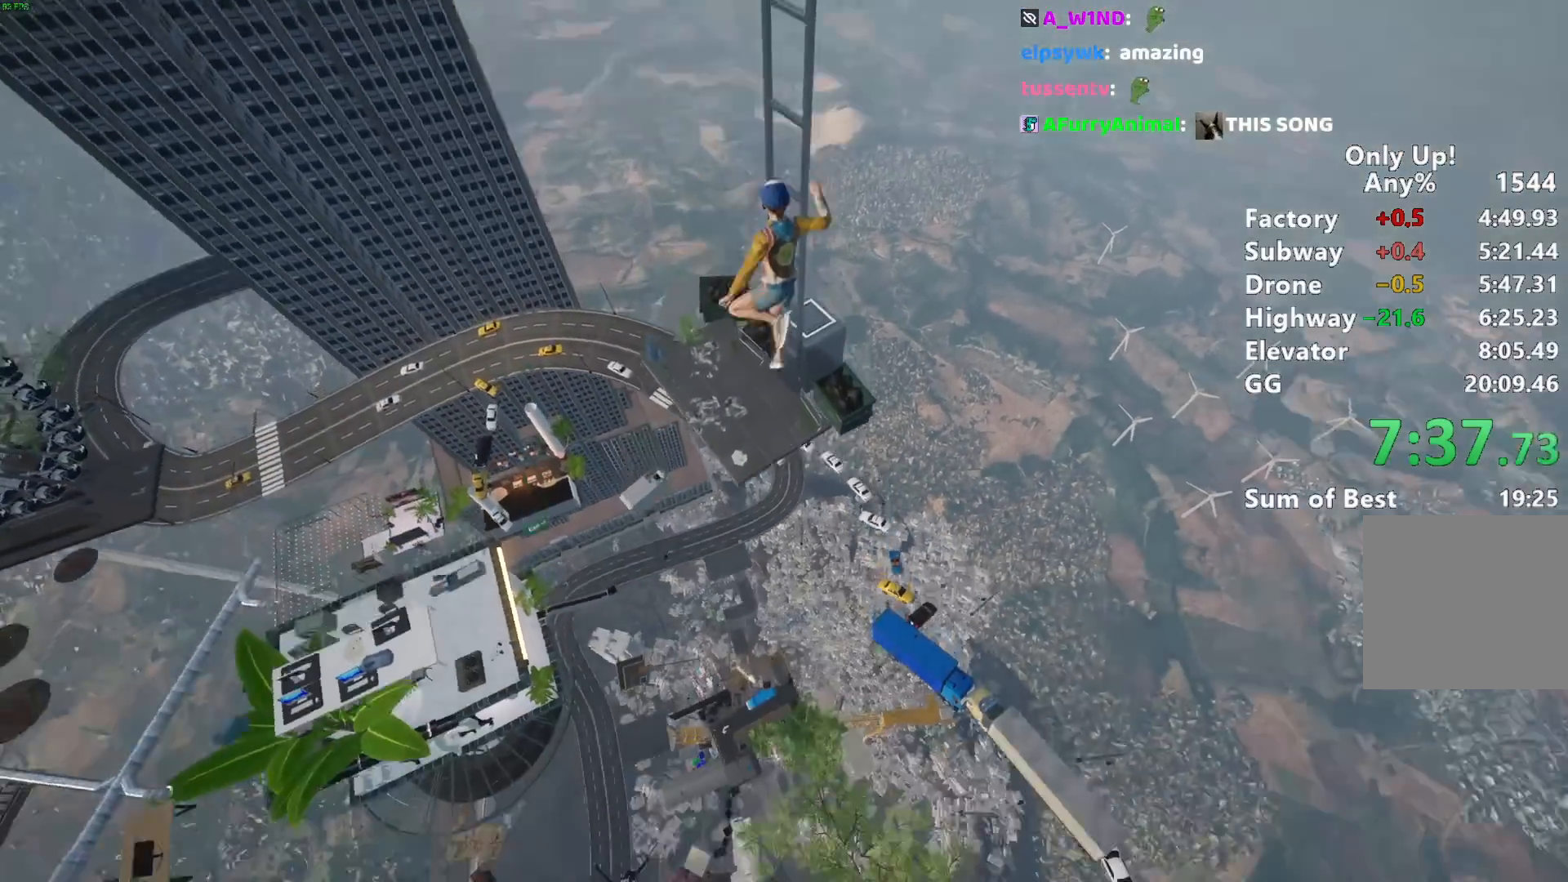
{"keys": ["shift", "w"], "mouse": [], "events": []}
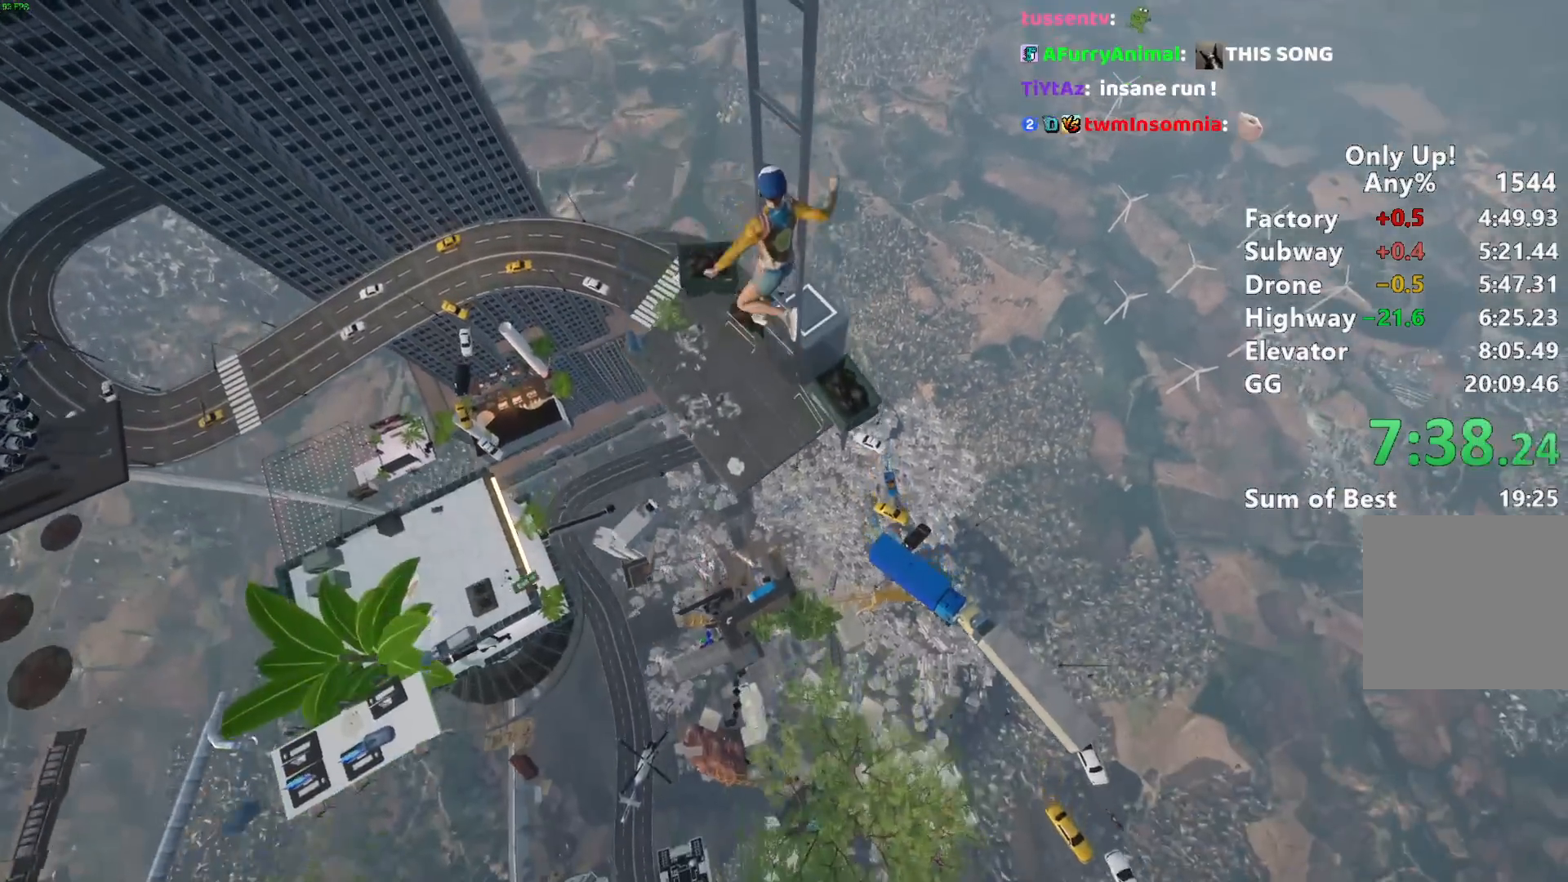
{"keys": ["s", "shift"], "mouse": [], "events": [[217, "w", "up"], [367, "d", "down"], [450, "d", "up"], [450, "s", "down"]]}
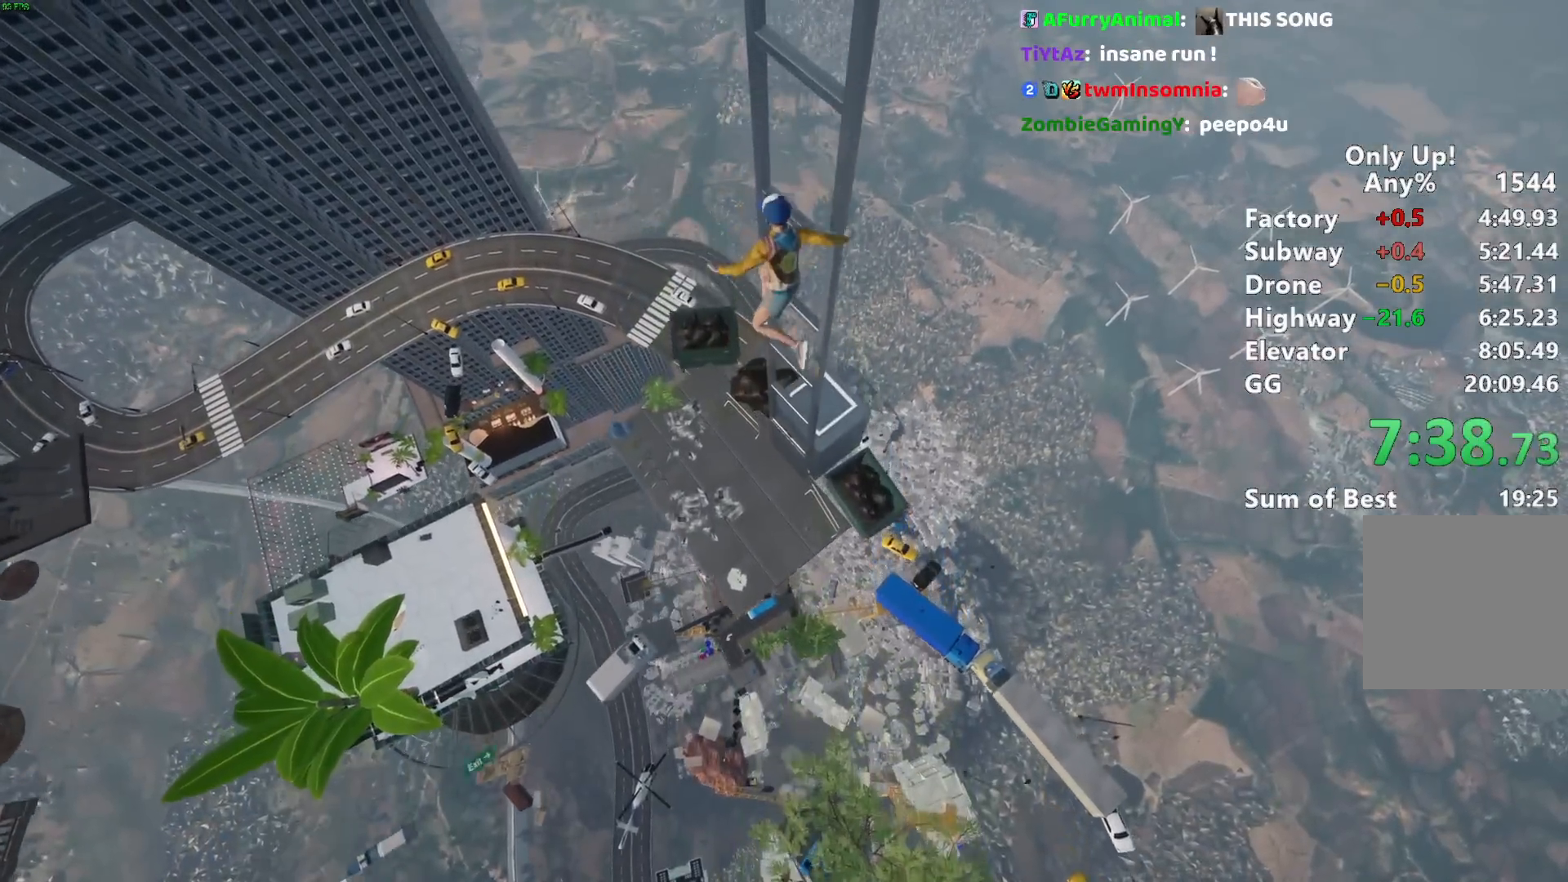
{"keys": ["ctrl", "s", "shift"], "mouse": [], "events": [[233, "a", "down"], [233, "ctrl", "down"], [333, "a", "up"], [333, "ctrl", "up"], [433, "ctrl", "down"]]}
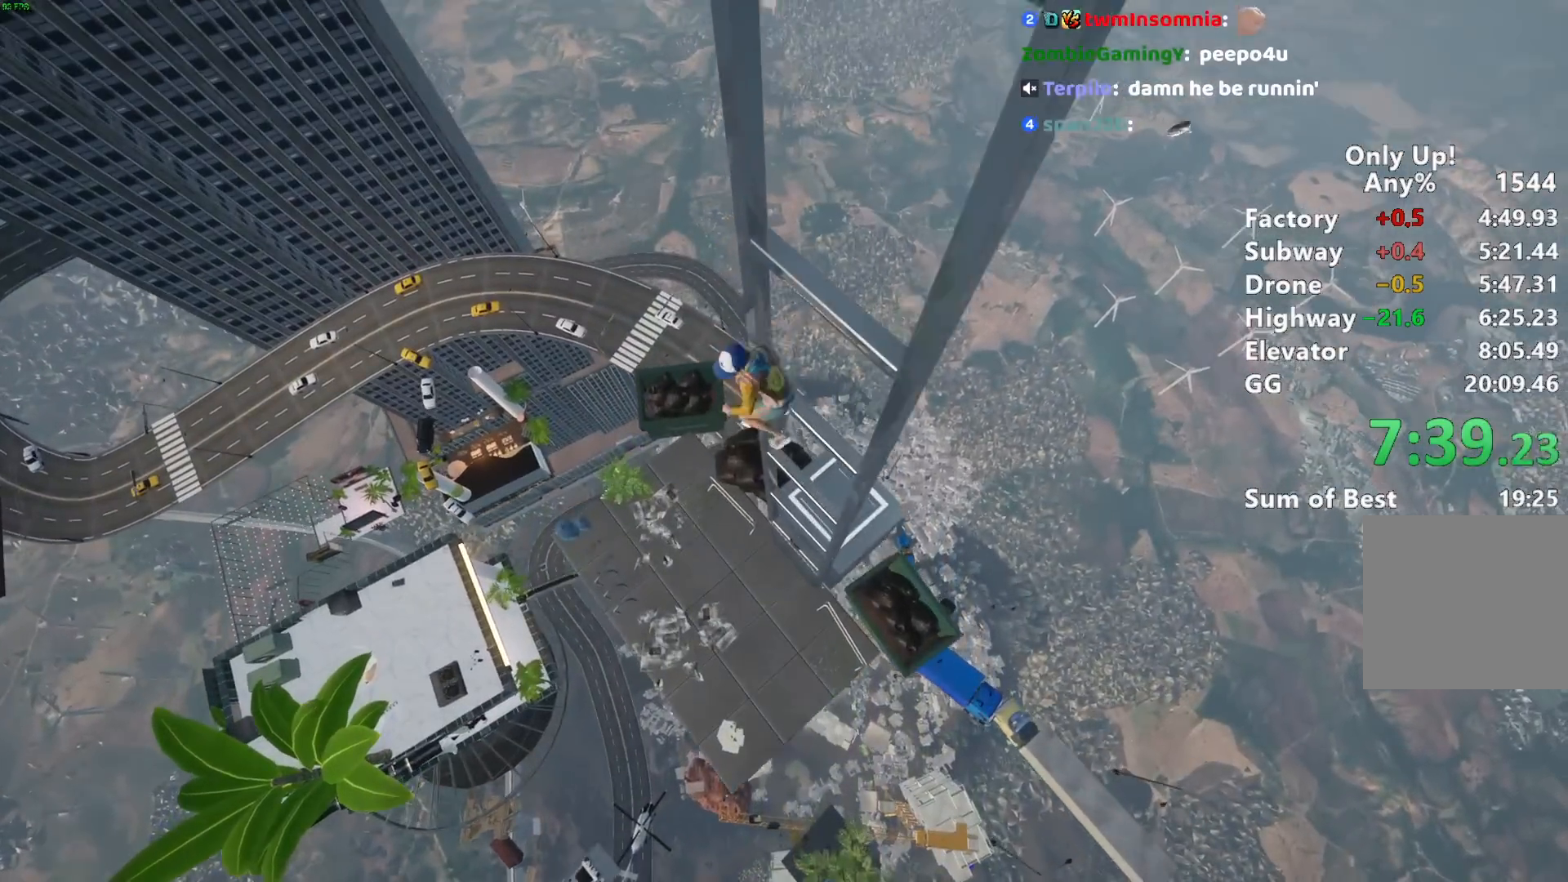
{"keys": ["d", "shift"], "mouse": [], "events": [[17, "ctrl", "up"], [250, "d", "down"], [300, "s", "up"]]}
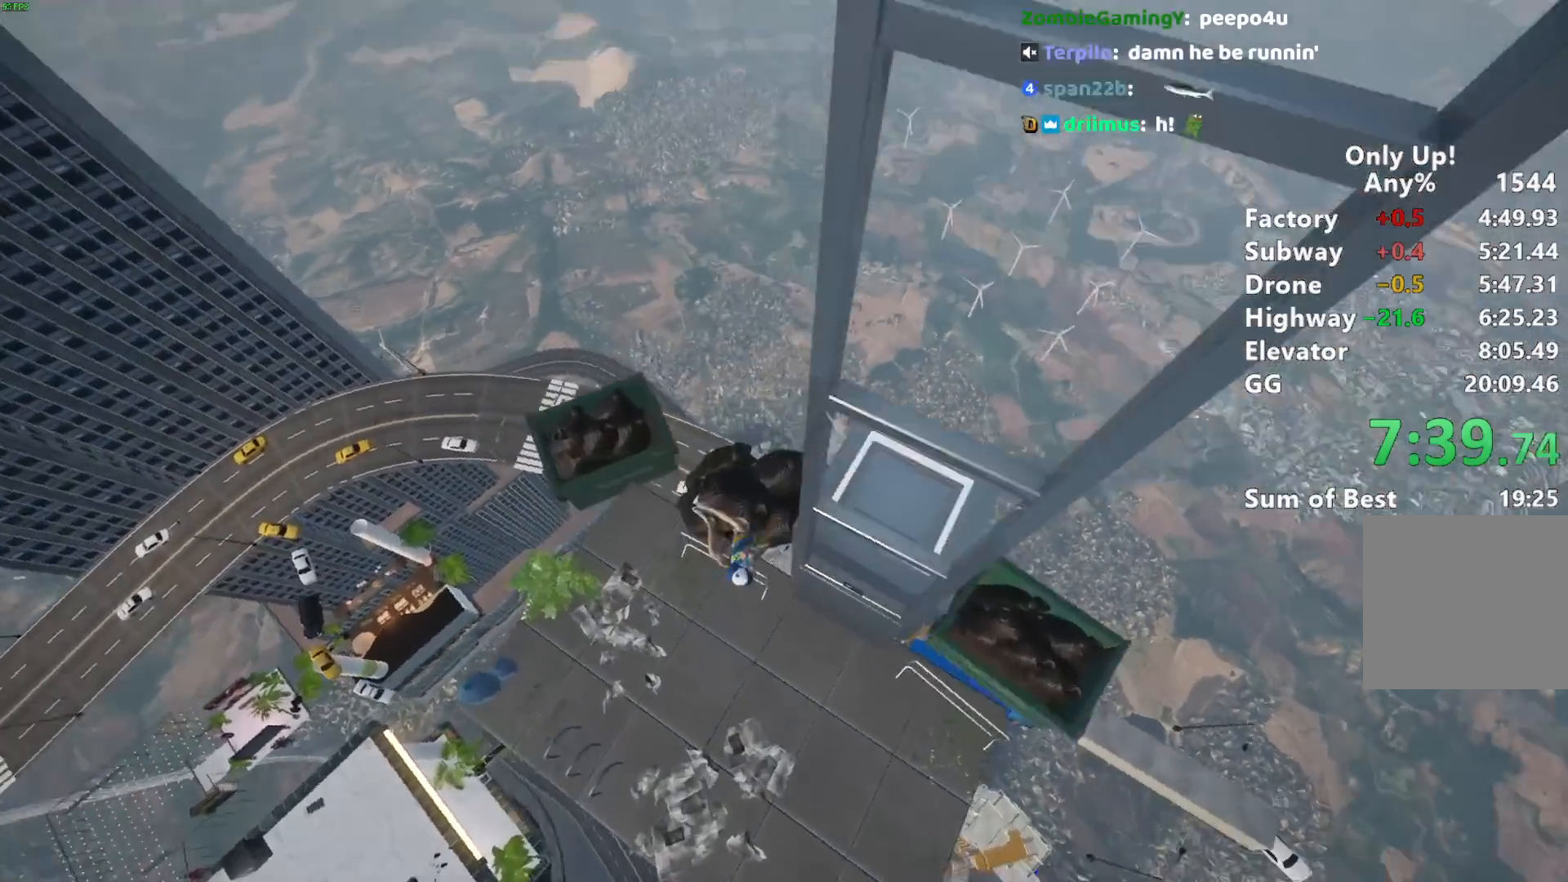
{"keys": ["ctrl", "d", "shift", "w"], "mouse": [], "events": [[317, "w", "down"], [500, "ctrl", "down"]]}
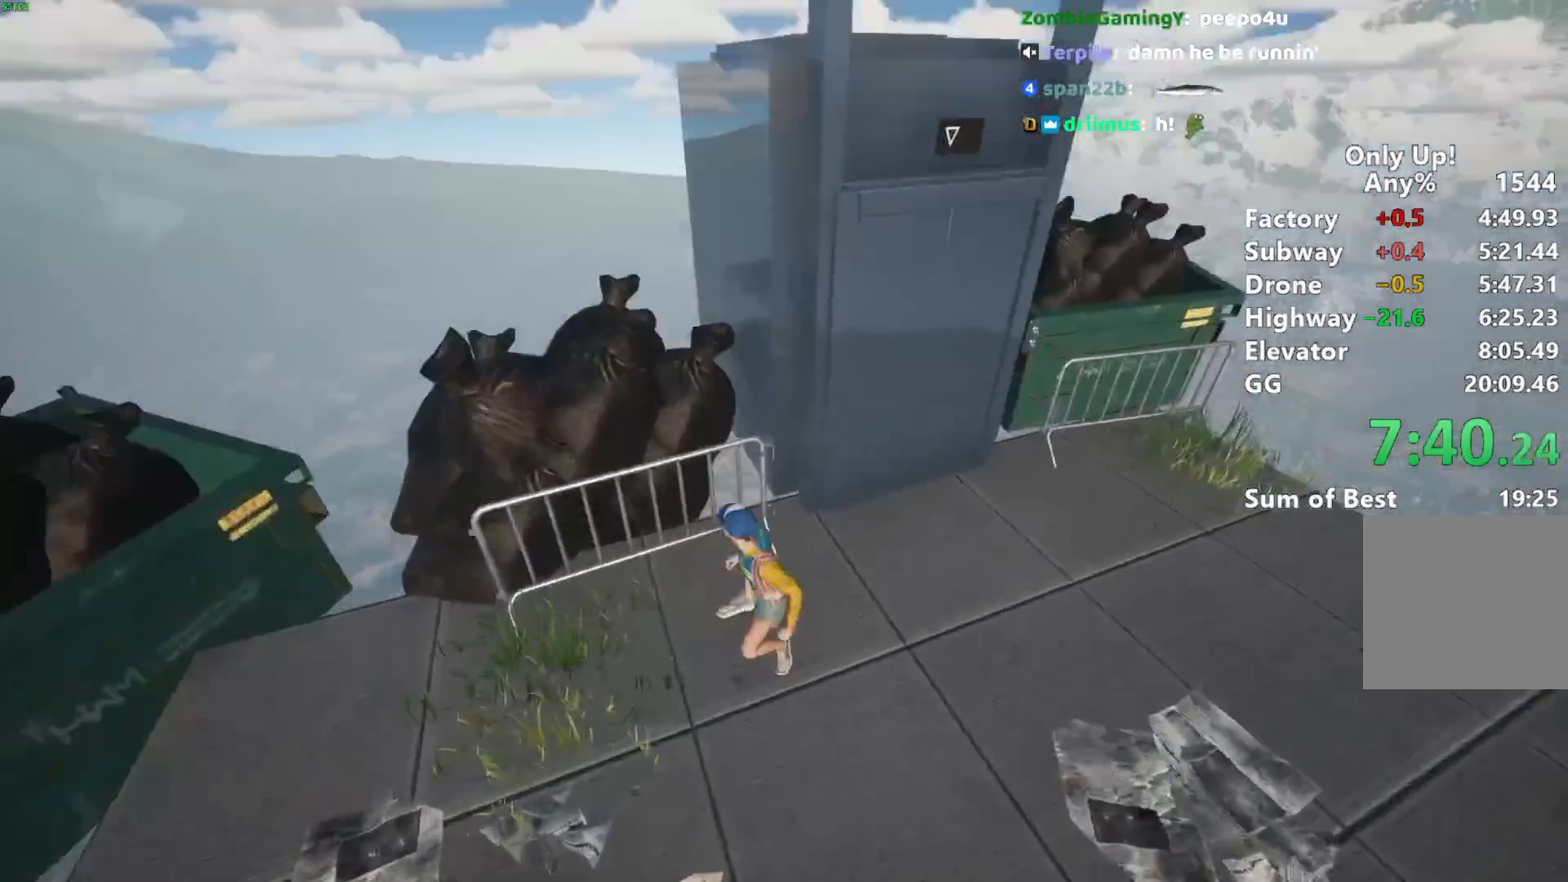
{"keys": ["shift", "w"], "mouse": [], "events": [[100, "ctrl", "up"], [383, "d", "up"]]}
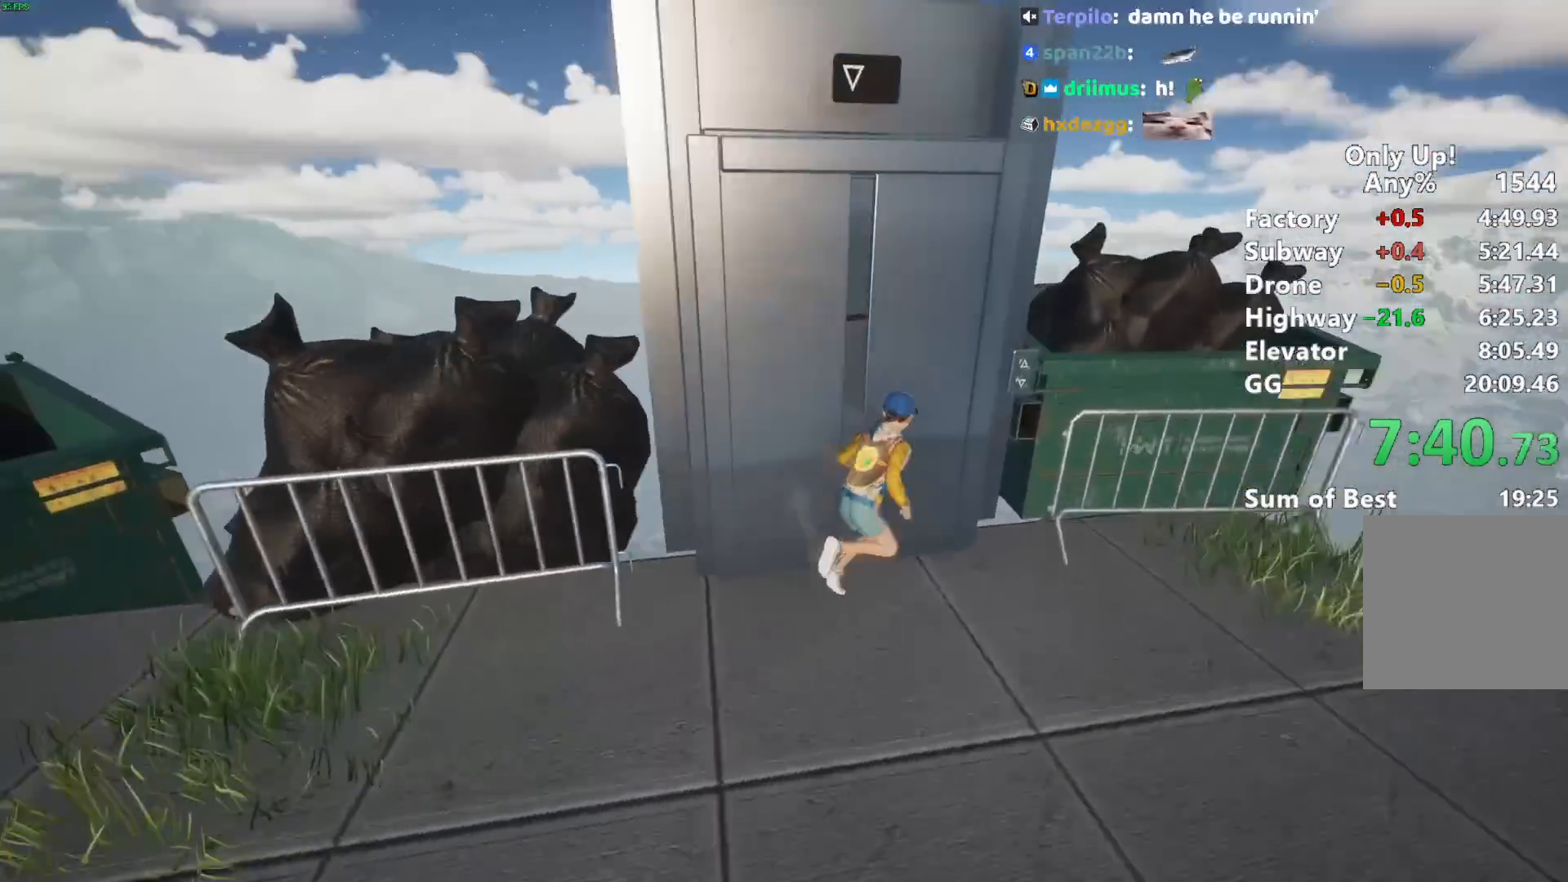
{"keys": ["shift", "w"], "mouse": [], "events": [[300, "a", "down"], [400, "a", "up"]]}
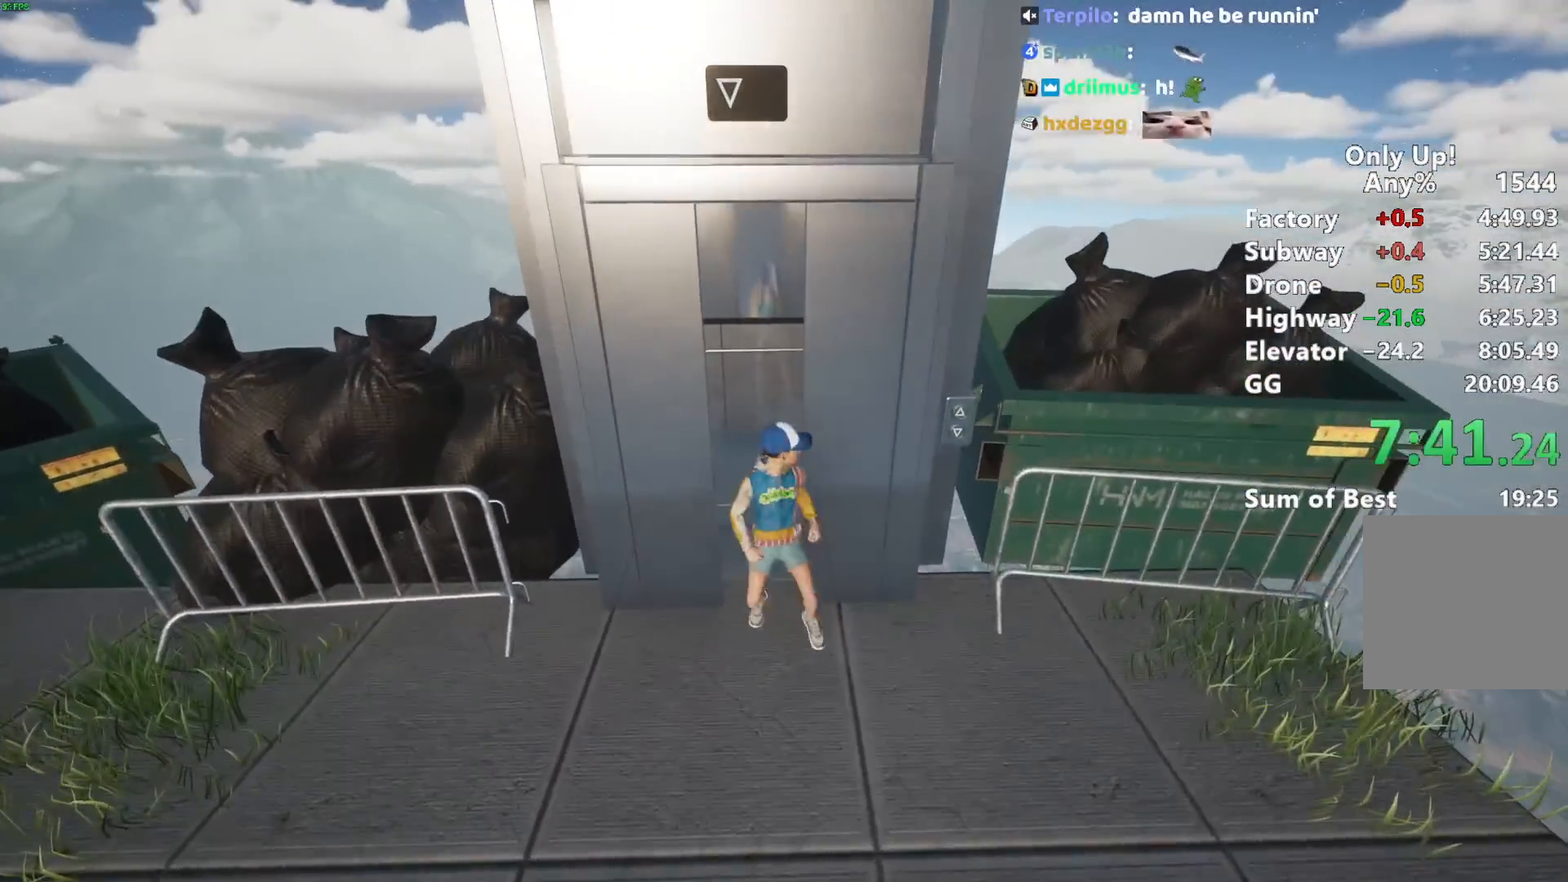
{"keys": ["d", "shift", "w"], "mouse": [], "events": [[133, "a", "down"], [217, "a", "up"], [467, "d", "down"]]}
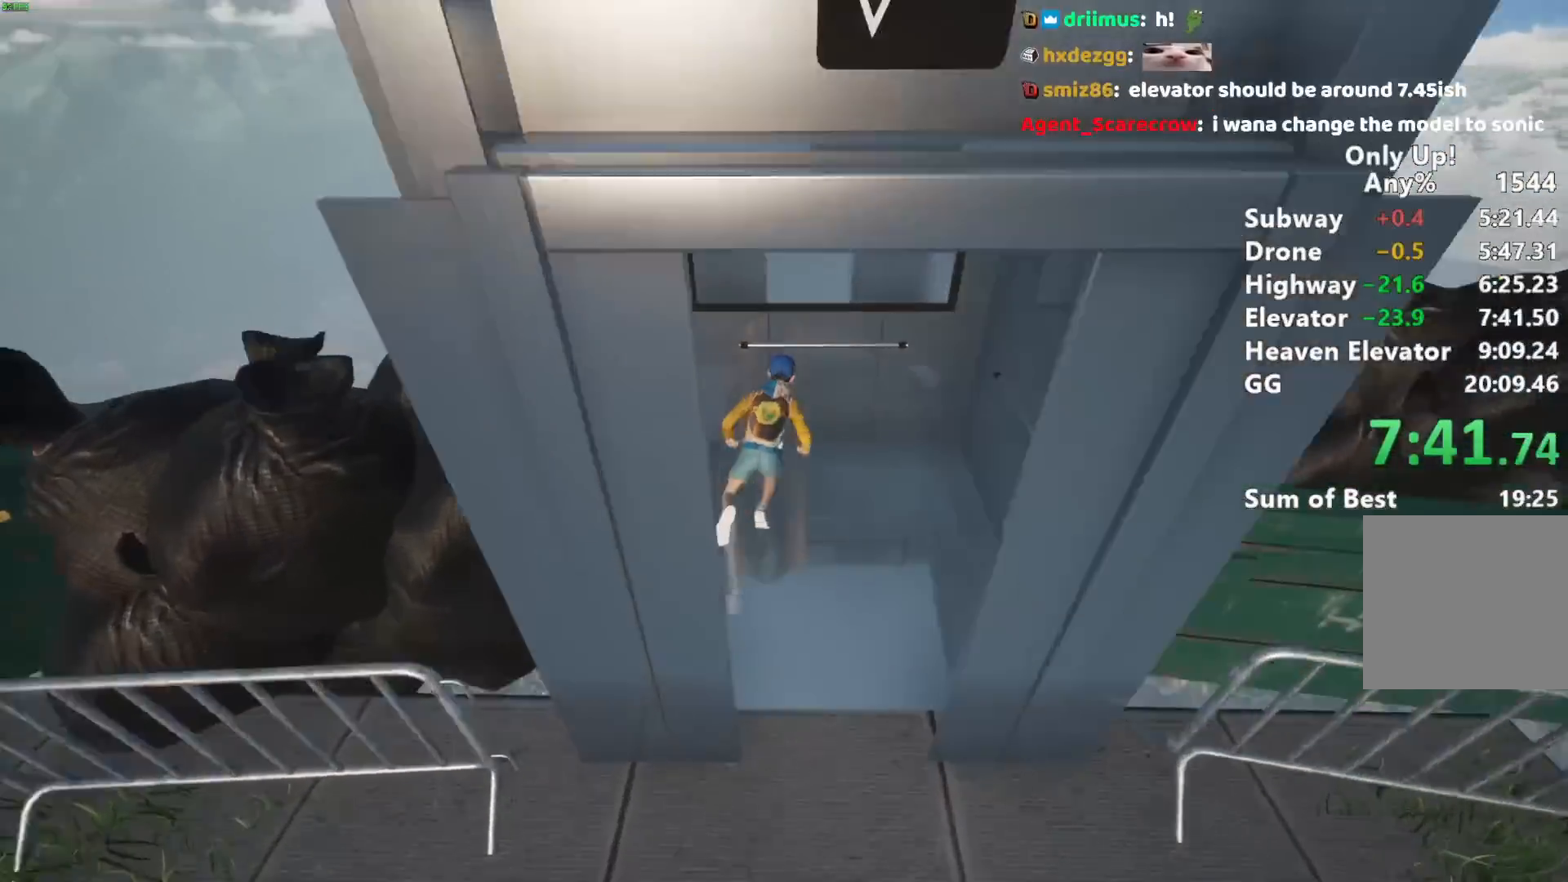
{"keys": [], "mouse": [], "events": [[100, "d", "up"], [100, "w", "up"], [200, "shift", "up"]]}
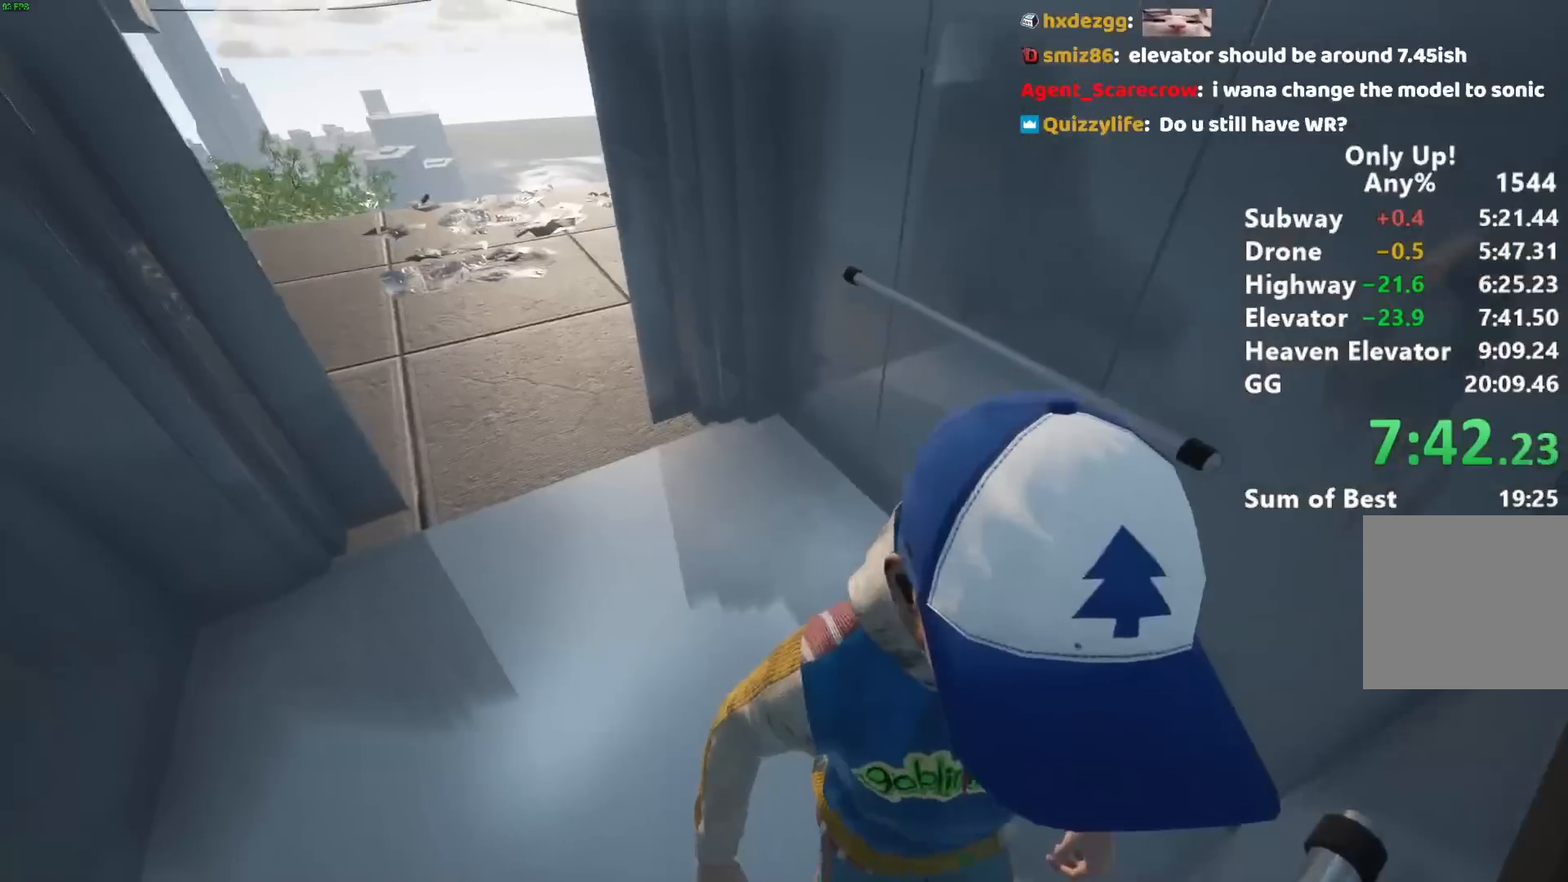
{"keys": [], "mouse": [], "events": [[167, "w", "down"], [250, "w", "up"]]}
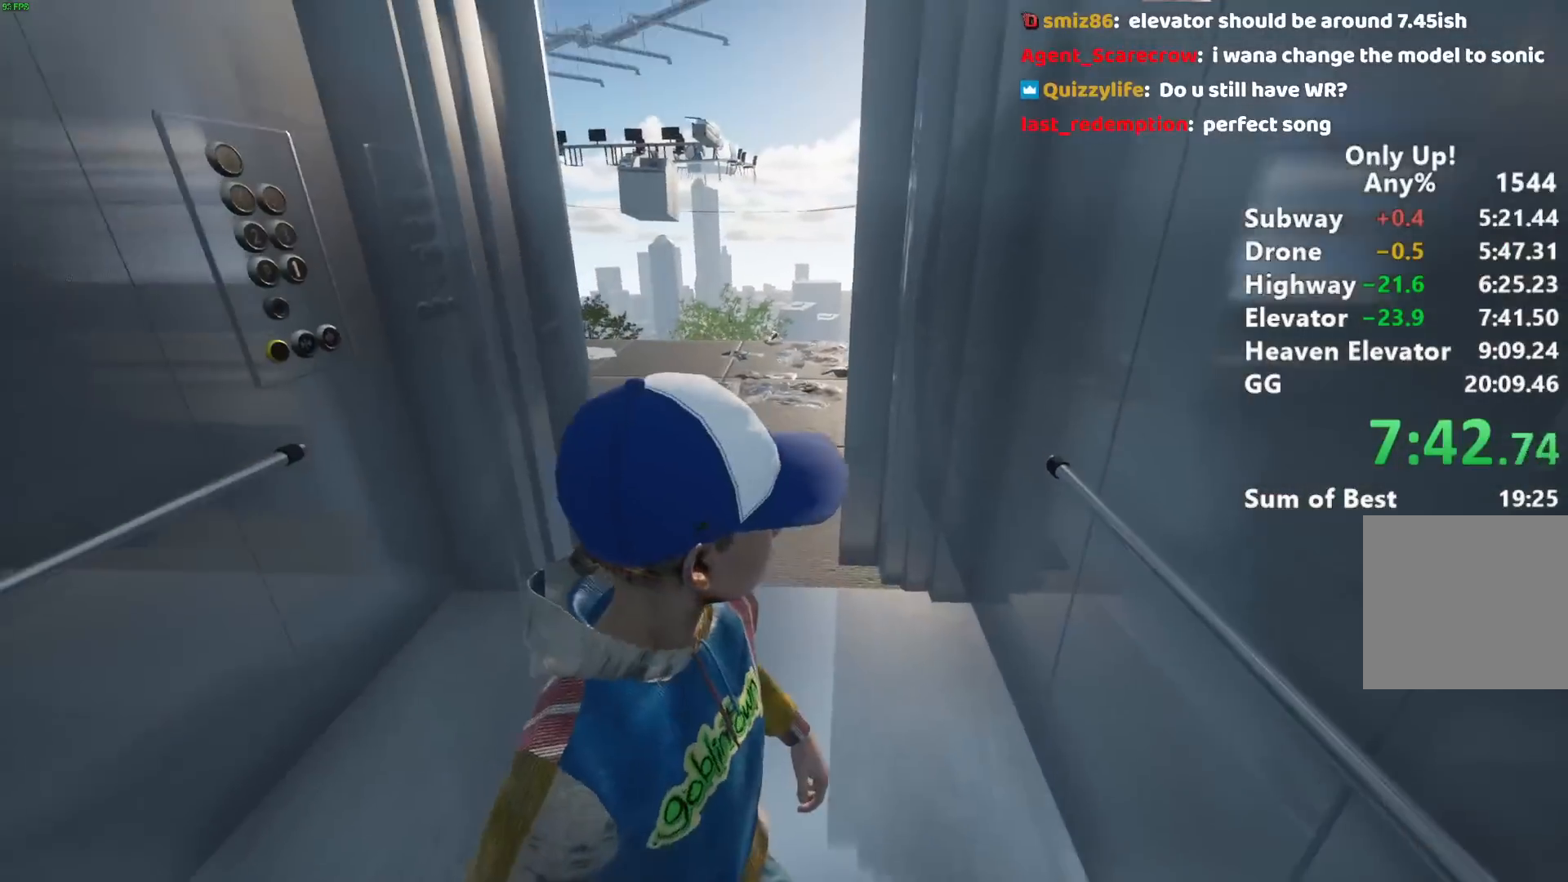
{"keys": [], "mouse": [], "events": [[33, "a", "down"], [83, "w", "down"], [133, "a", "up"], [133, "w", "up"]]}